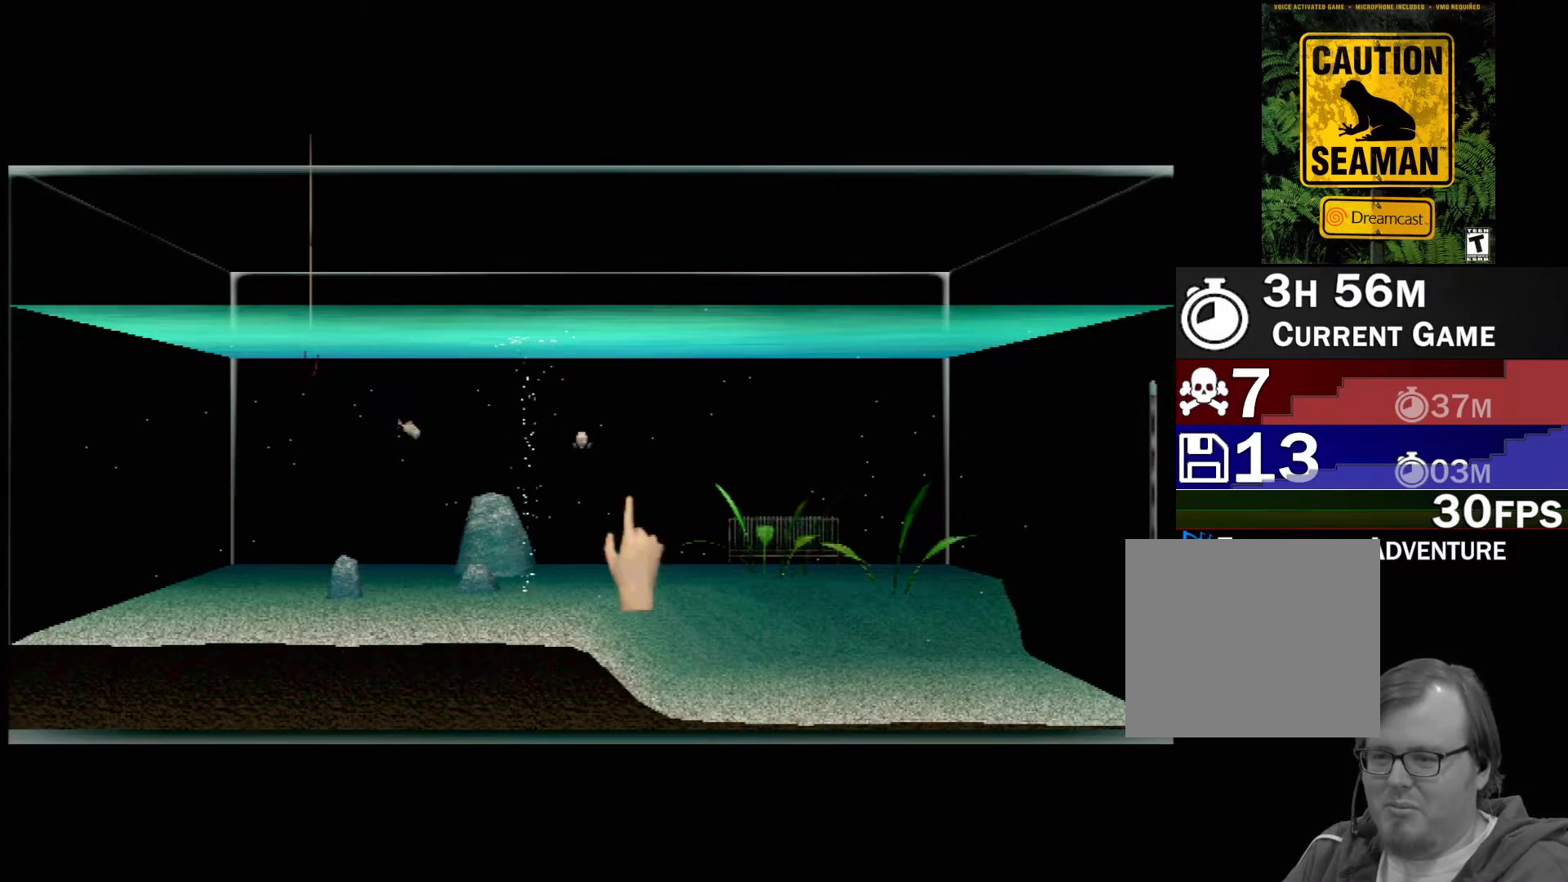
Gameplay with a controller (Xbox layout); each line is a JSON object with the inputs held at the frame after it. "events" lists button and stick changes between this image and that frame as [ms after this image, input, new state], when the widget could be followed in between. Not read: L2 L3 R2 R3 SELECT Z right_stick.
{"buttons": [], "left_stick": "center", "events": [[133, "left_stick", "center"], [167, "Y", "down"], [350, "Y", "up"]]}
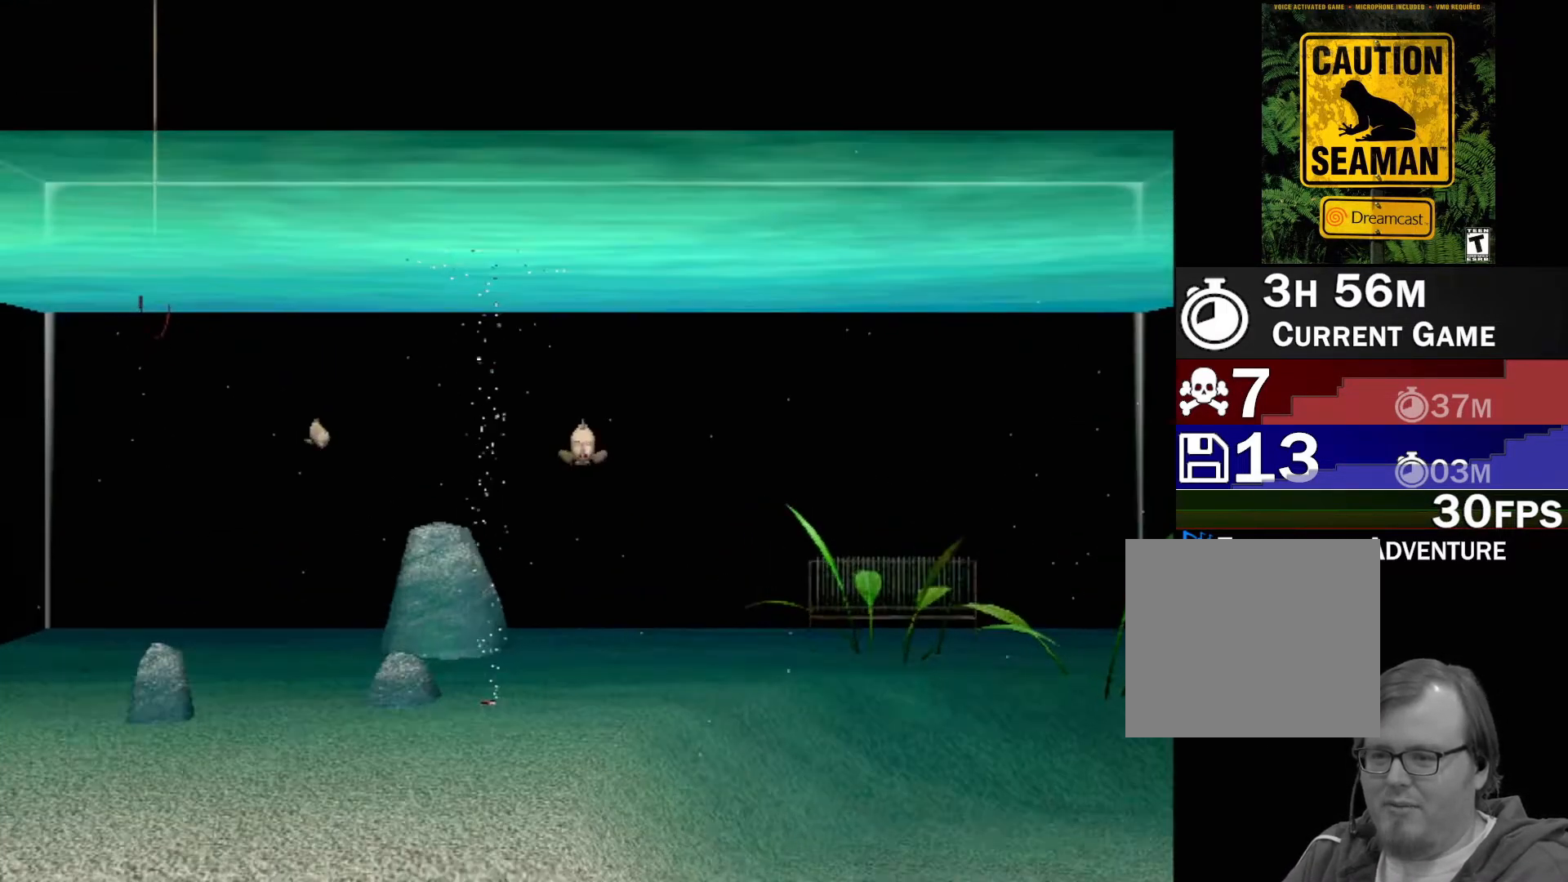
{"buttons": [], "left_stick": "center", "events": []}
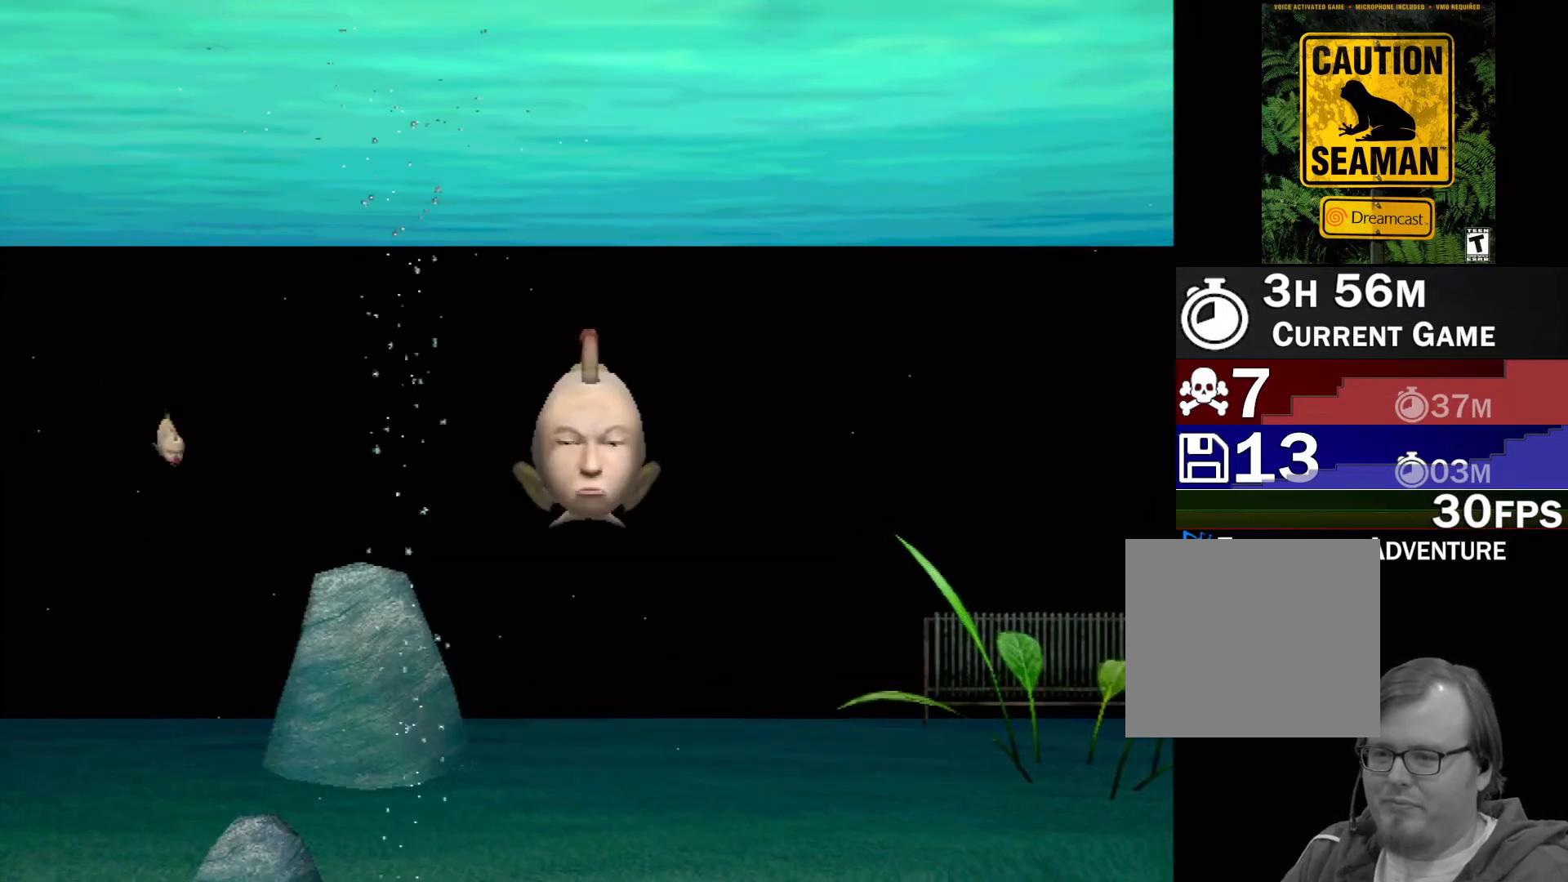
{"buttons": [], "left_stick": "center", "events": []}
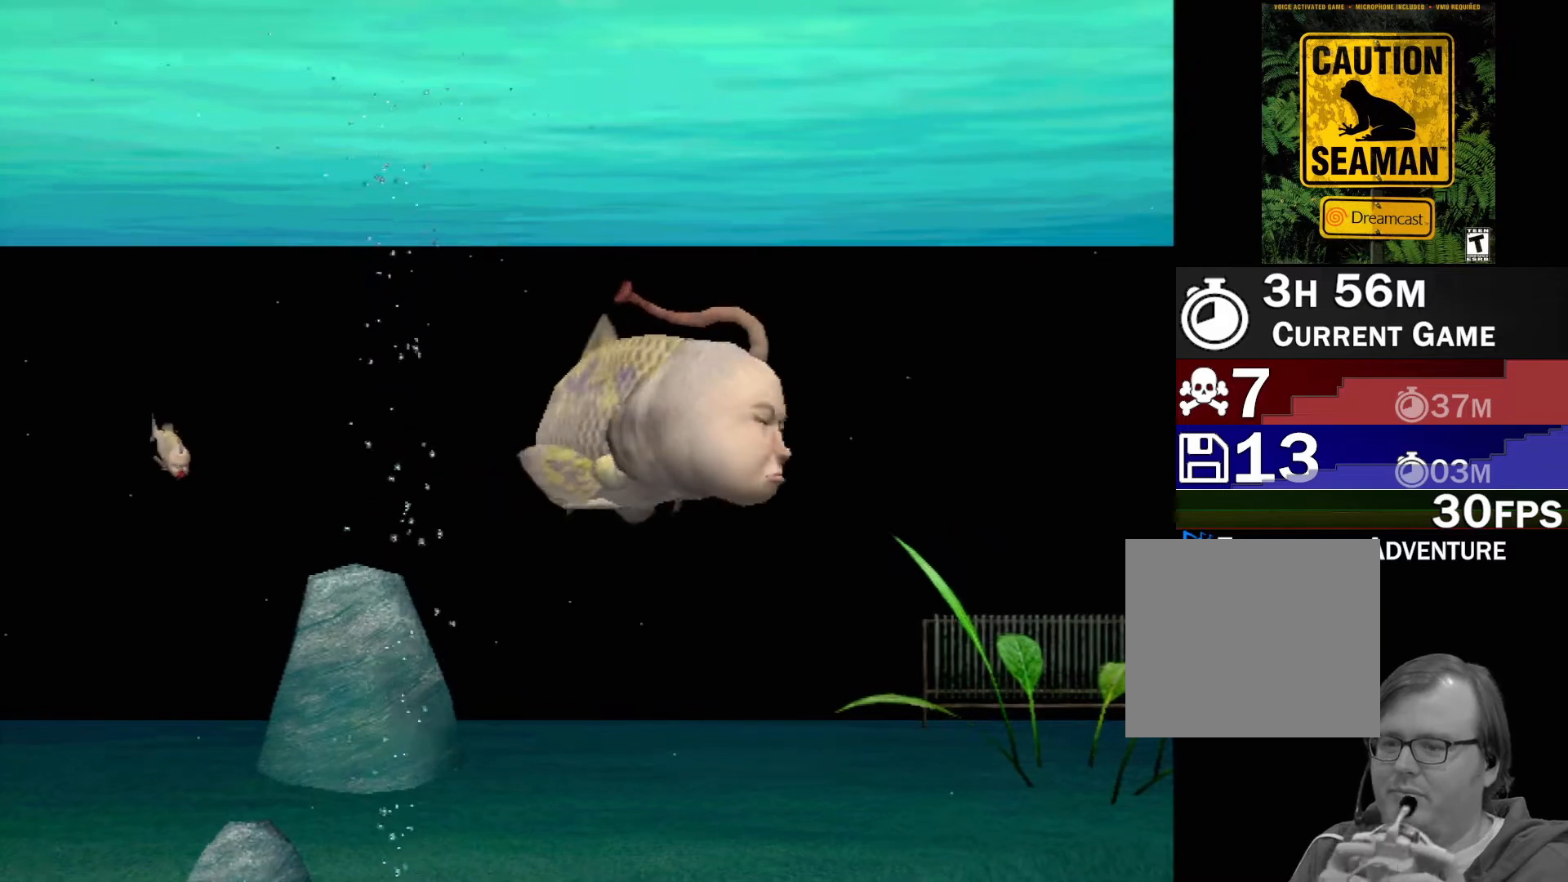
{"buttons": [], "left_stick": "center", "events": []}
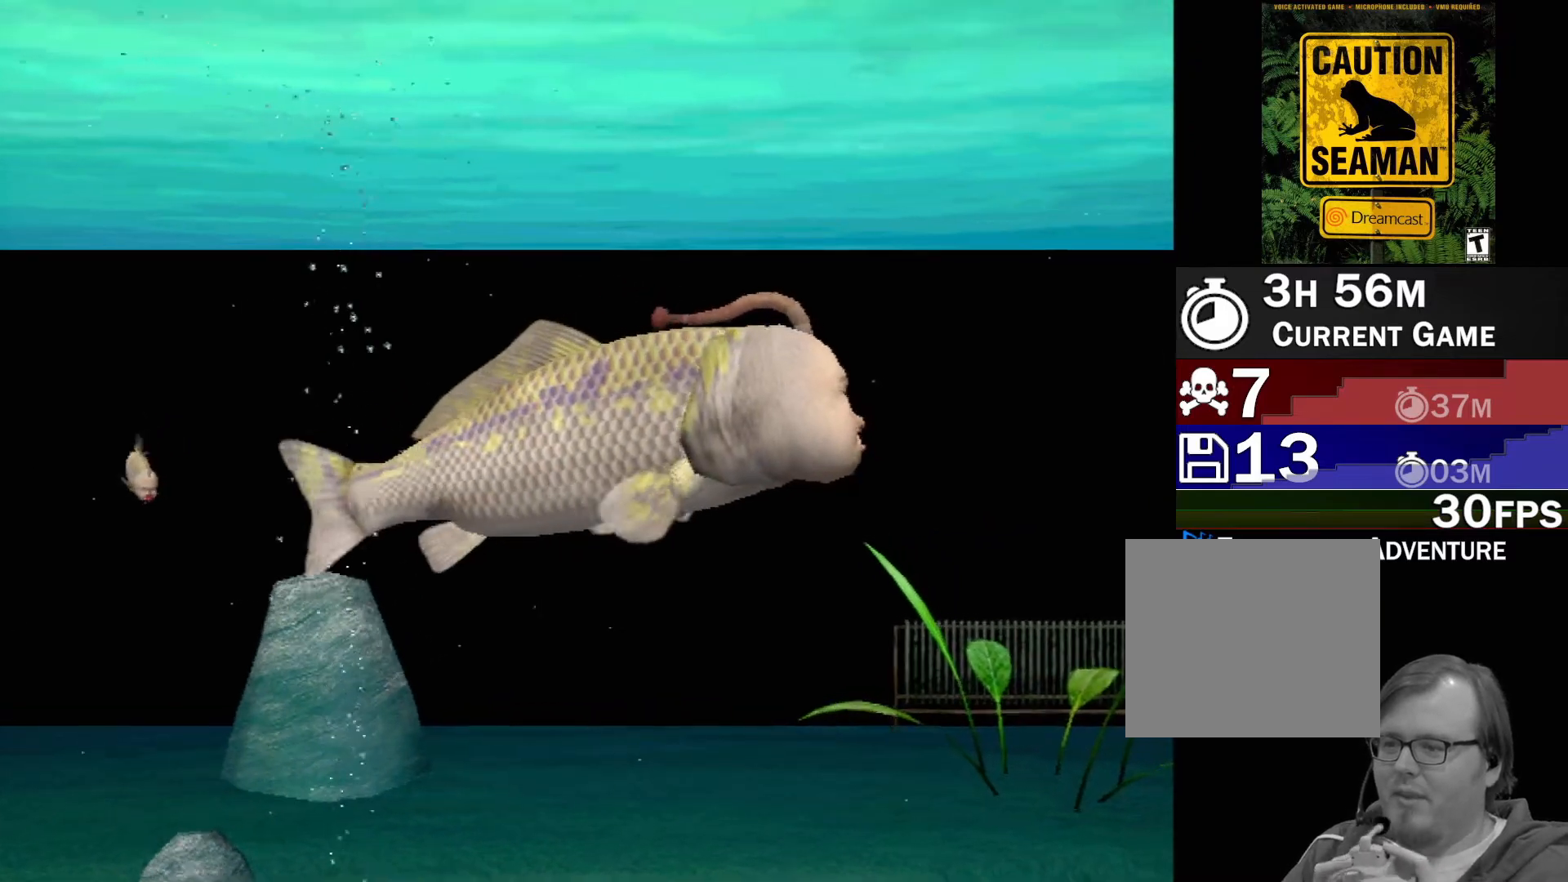
{"buttons": [], "left_stick": "center", "events": []}
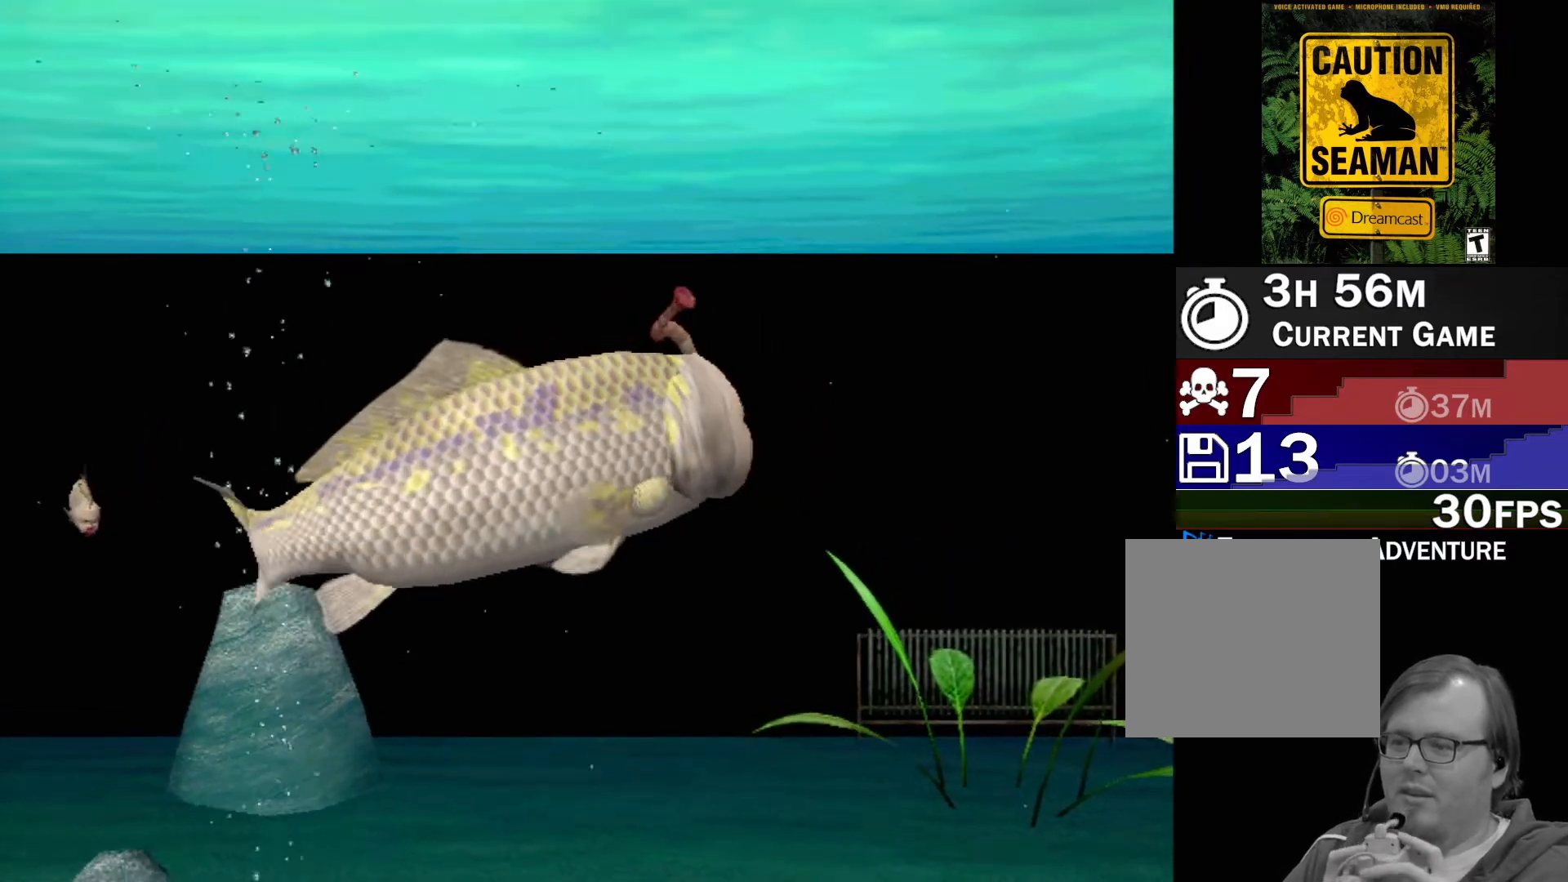
{"buttons": ["A"], "left_stick": "center", "events": [[50, "A", "down"]]}
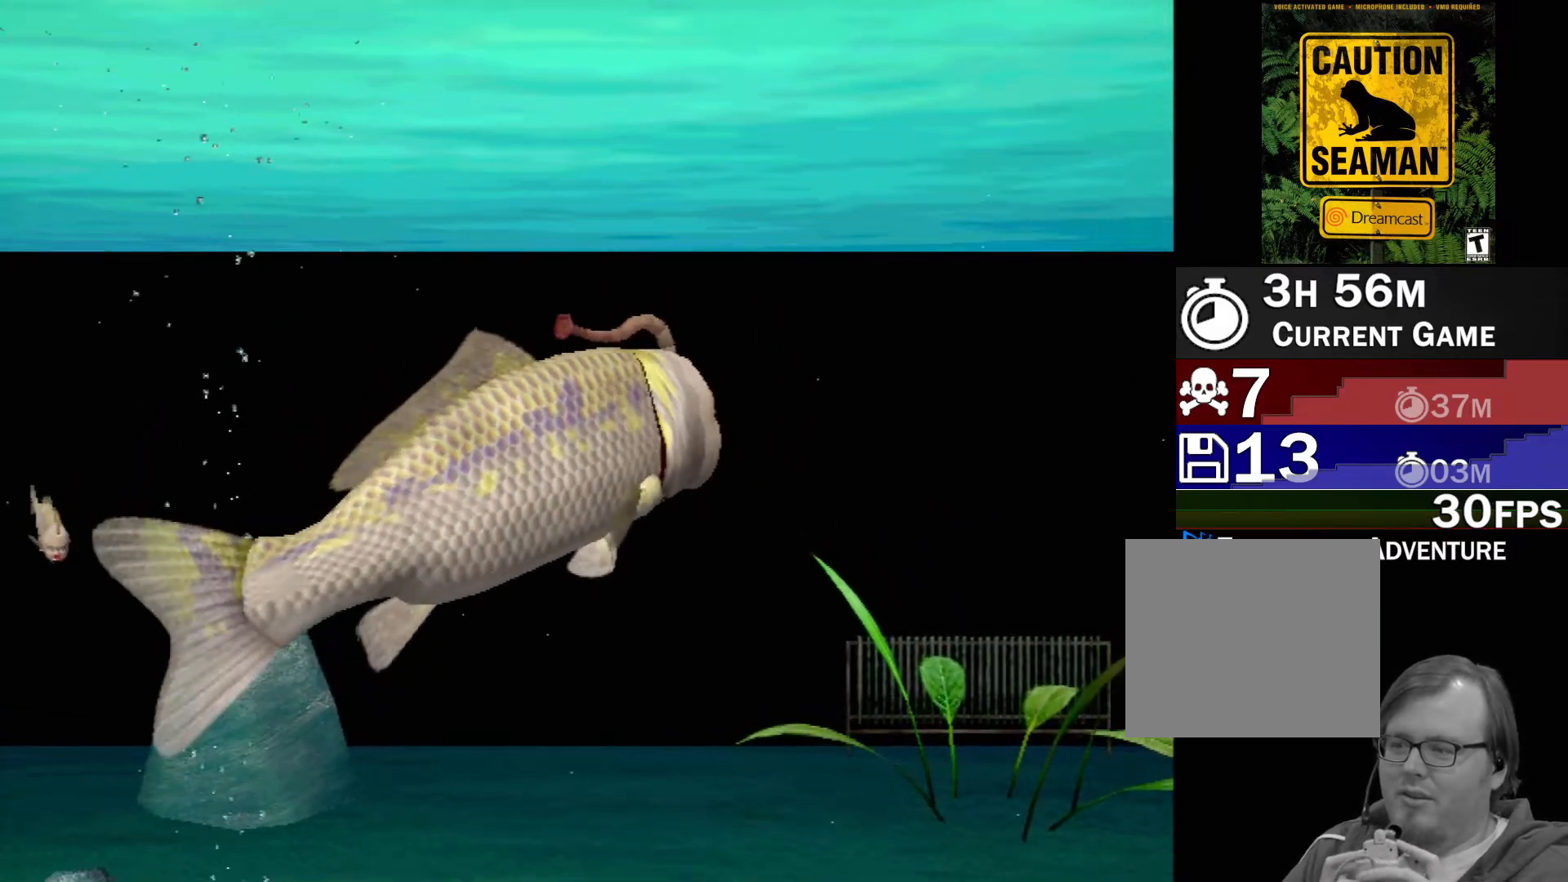
{"buttons": ["A"], "left_stick": "center", "events": []}
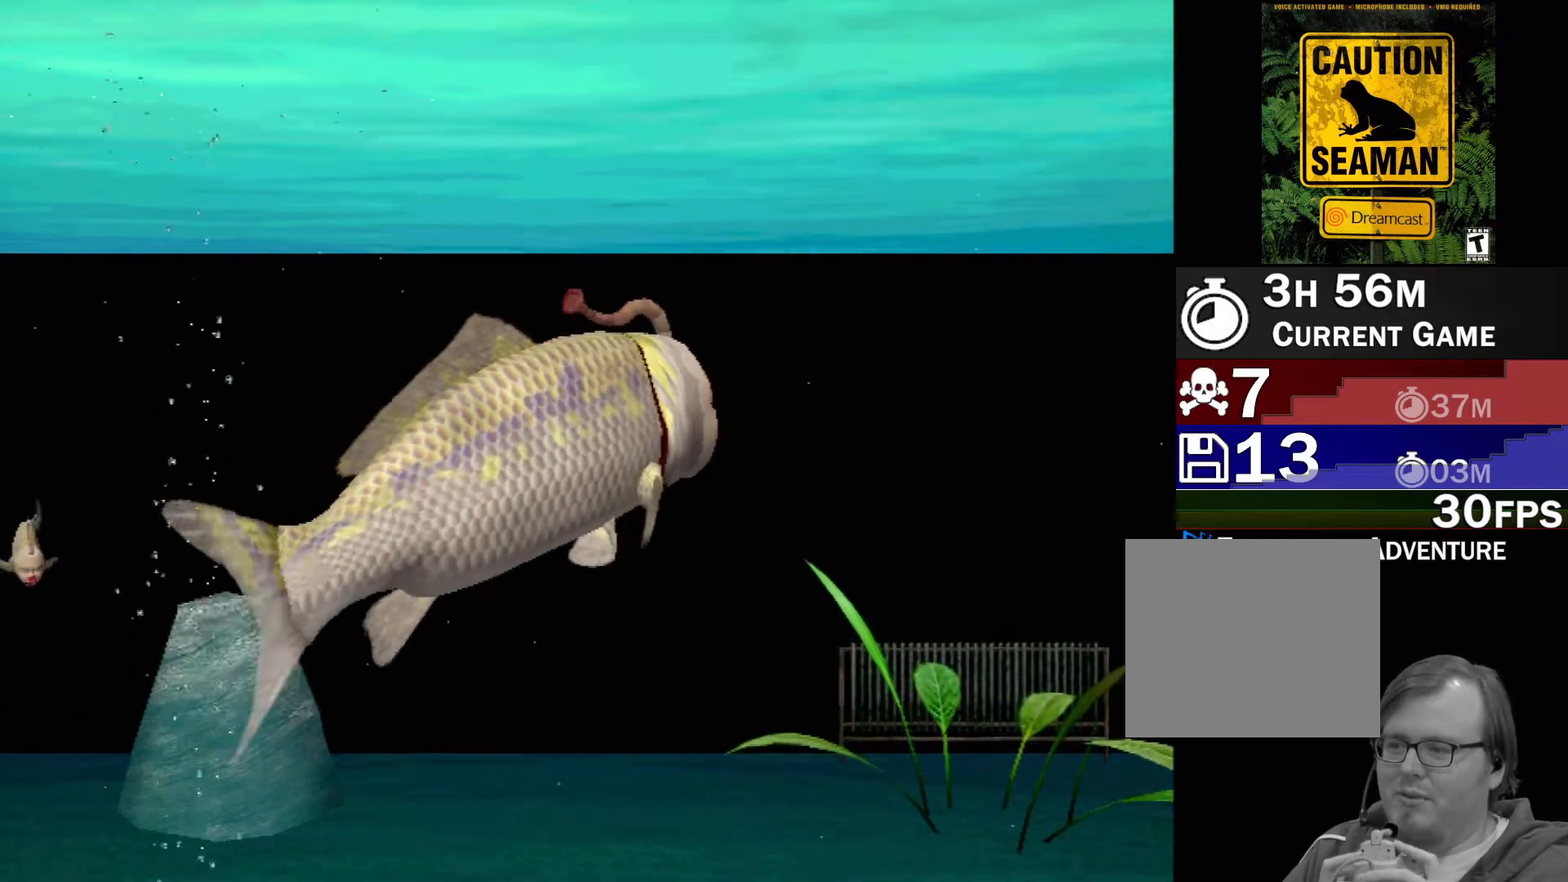
{"buttons": ["A"], "left_stick": "center", "events": []}
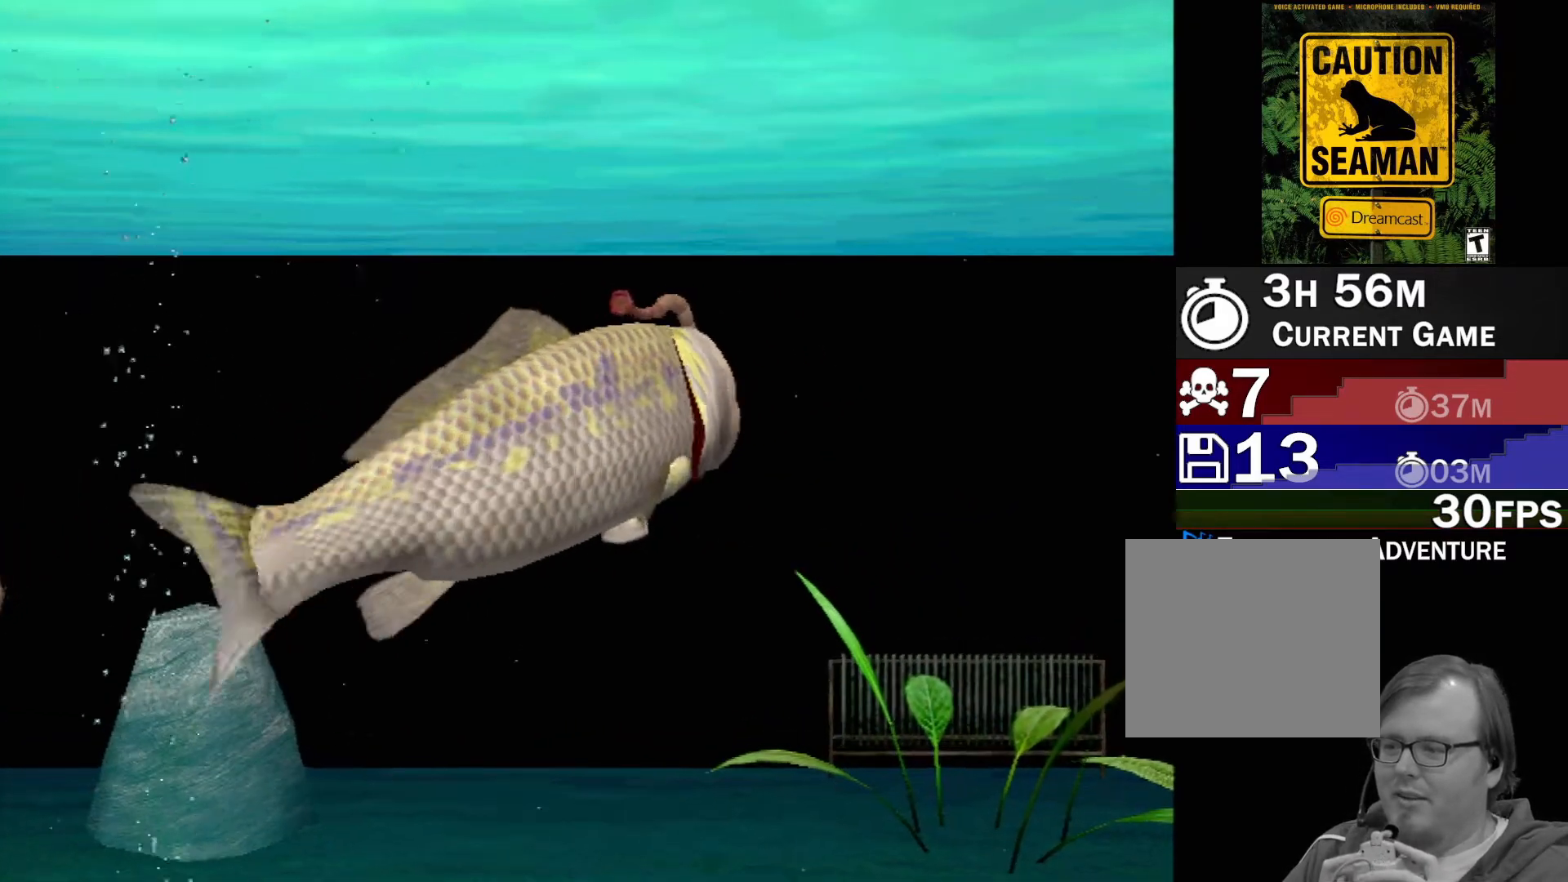
{"buttons": [], "left_stick": "center", "events": [[83, "A", "up"]]}
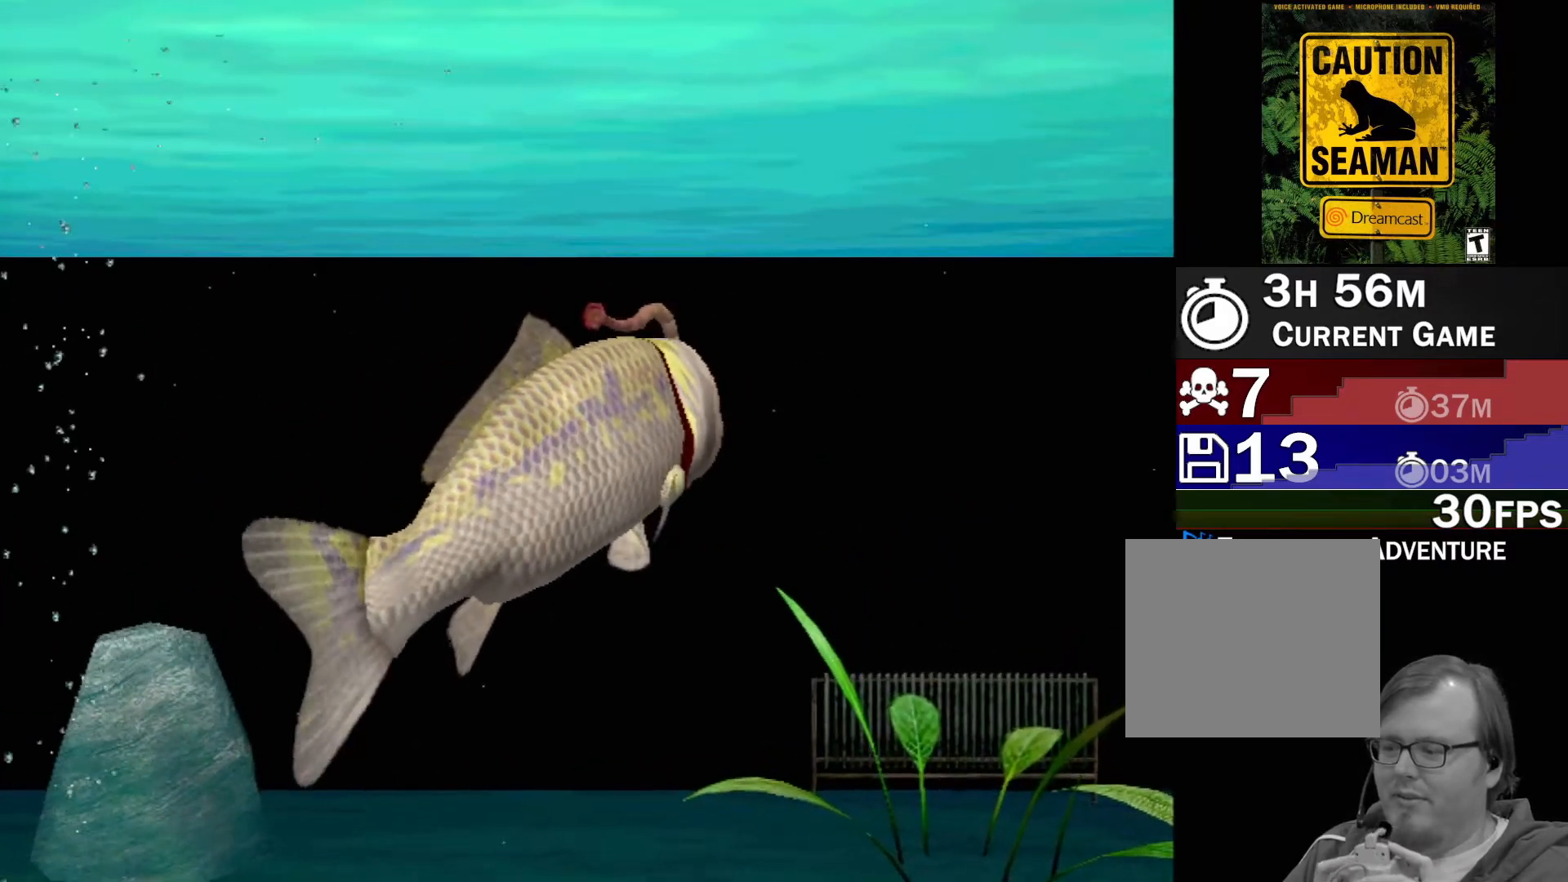
{"buttons": [], "left_stick": "center", "events": []}
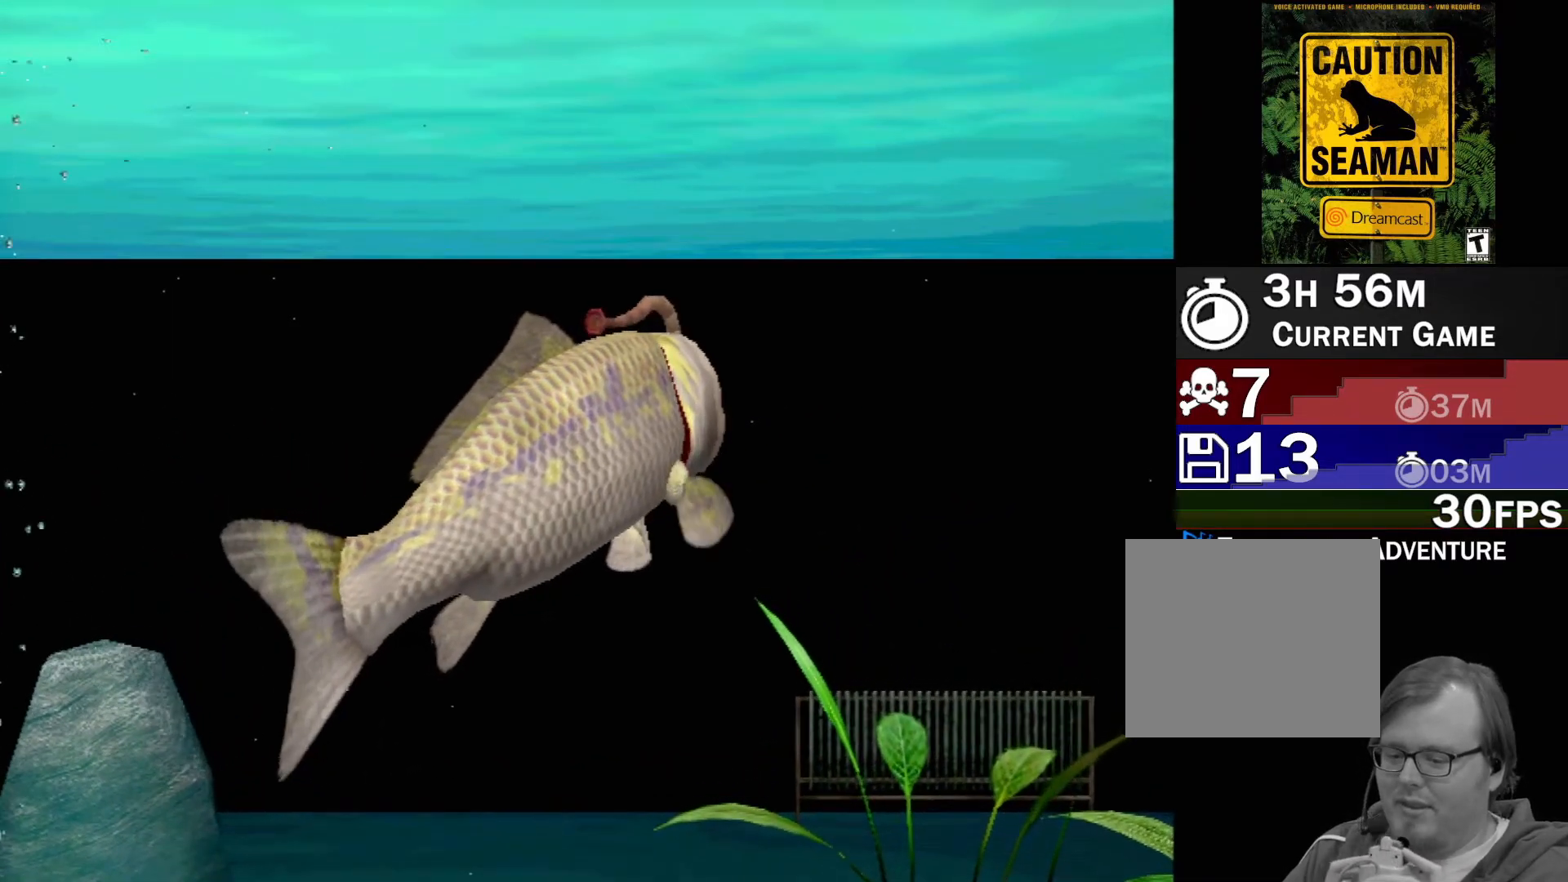
{"buttons": [], "left_stick": "center", "events": []}
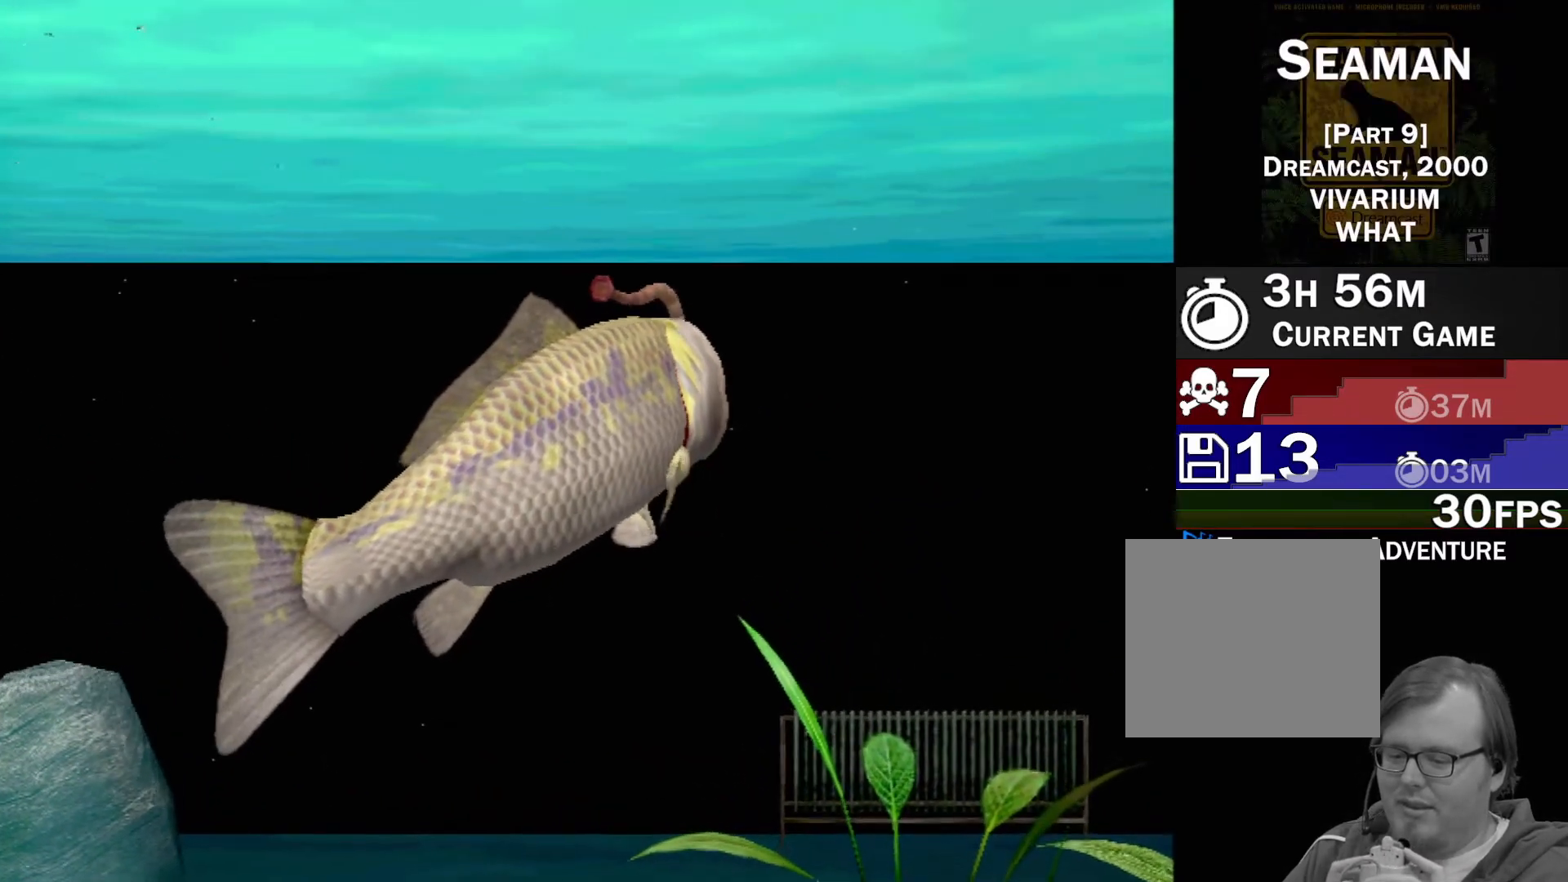
{"buttons": [], "left_stick": "center", "events": []}
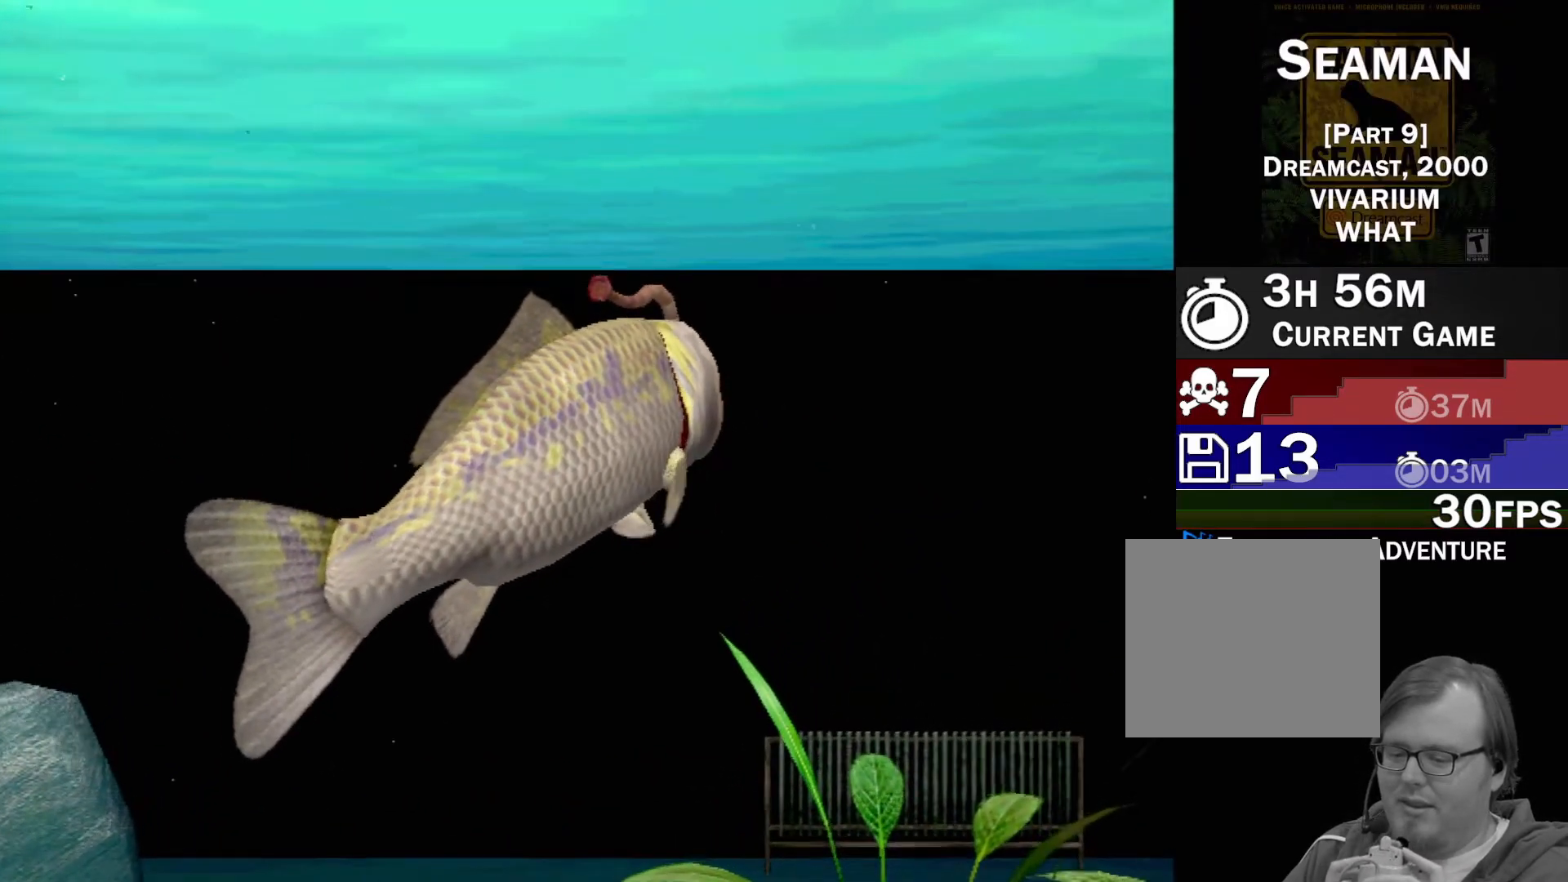
{"buttons": [], "left_stick": "center", "events": []}
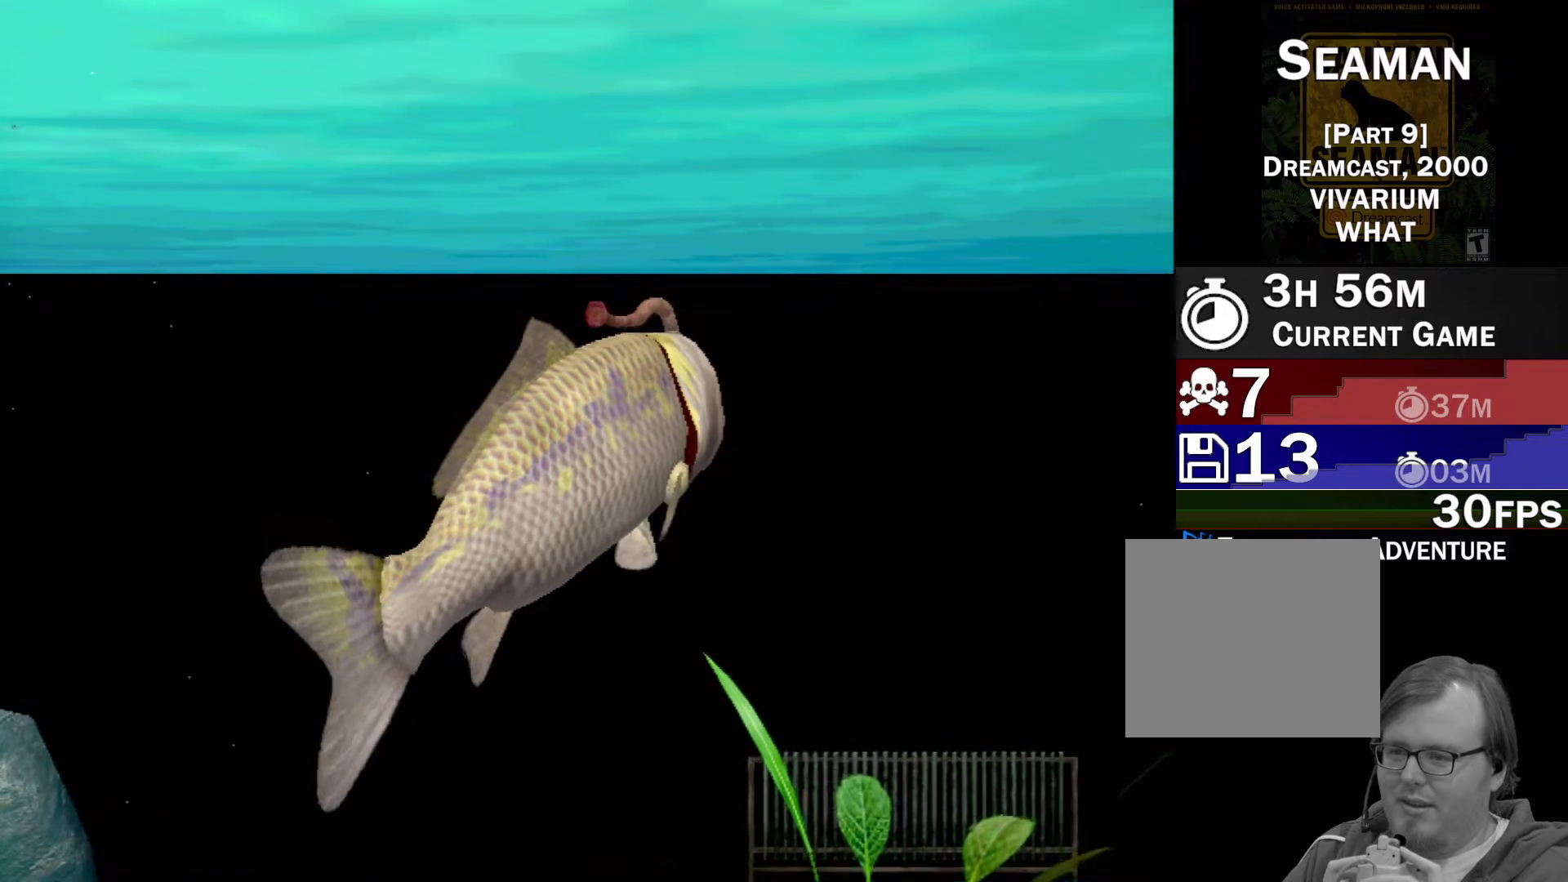
{"buttons": [], "left_stick": "center", "events": []}
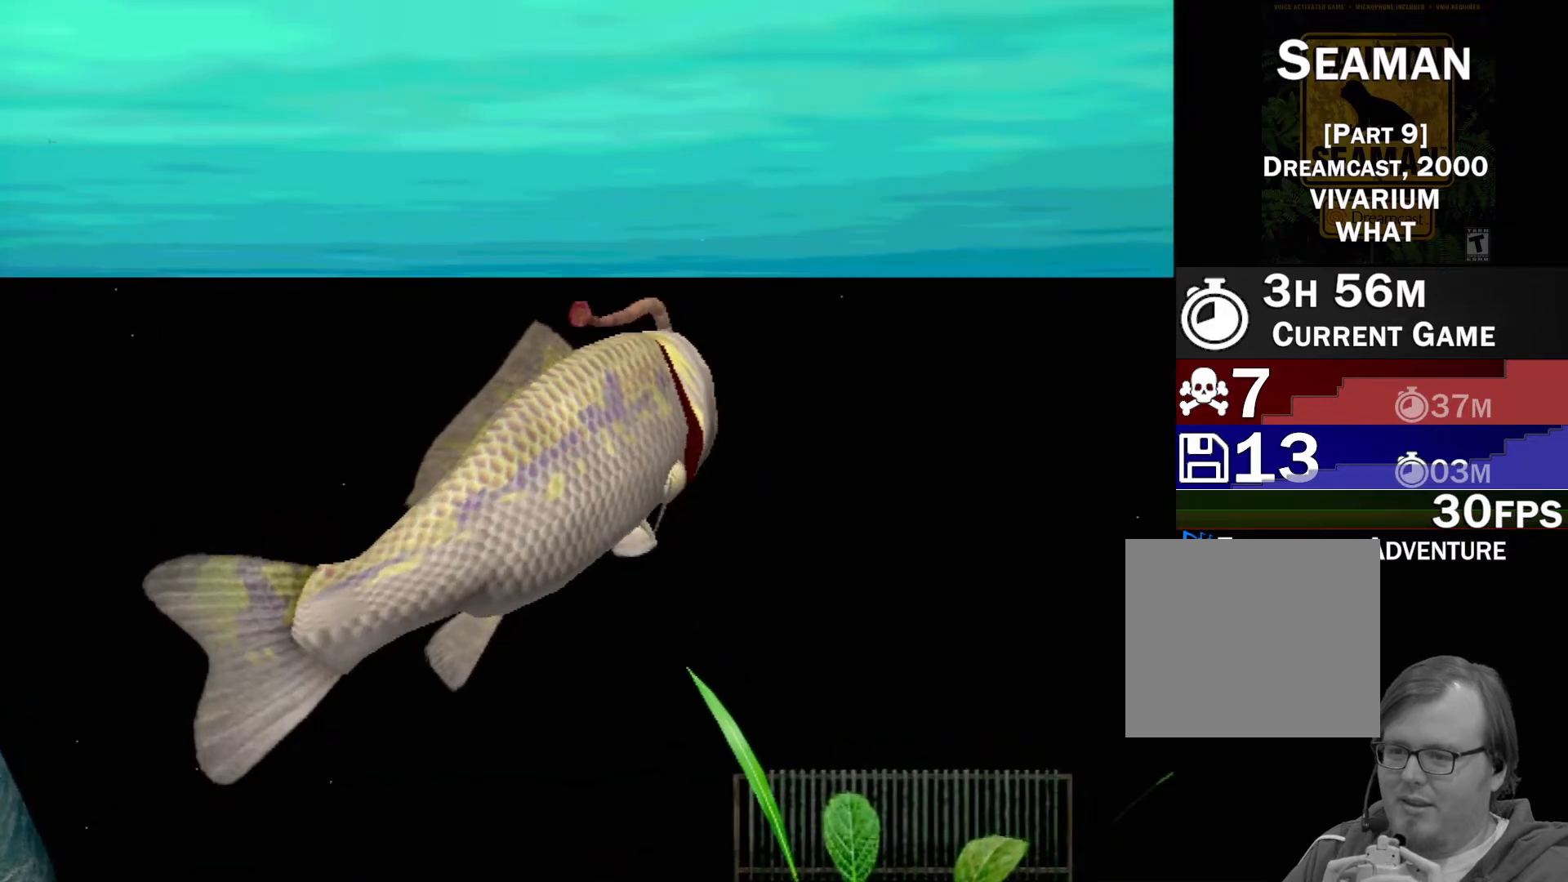
{"buttons": [], "left_stick": "center", "events": []}
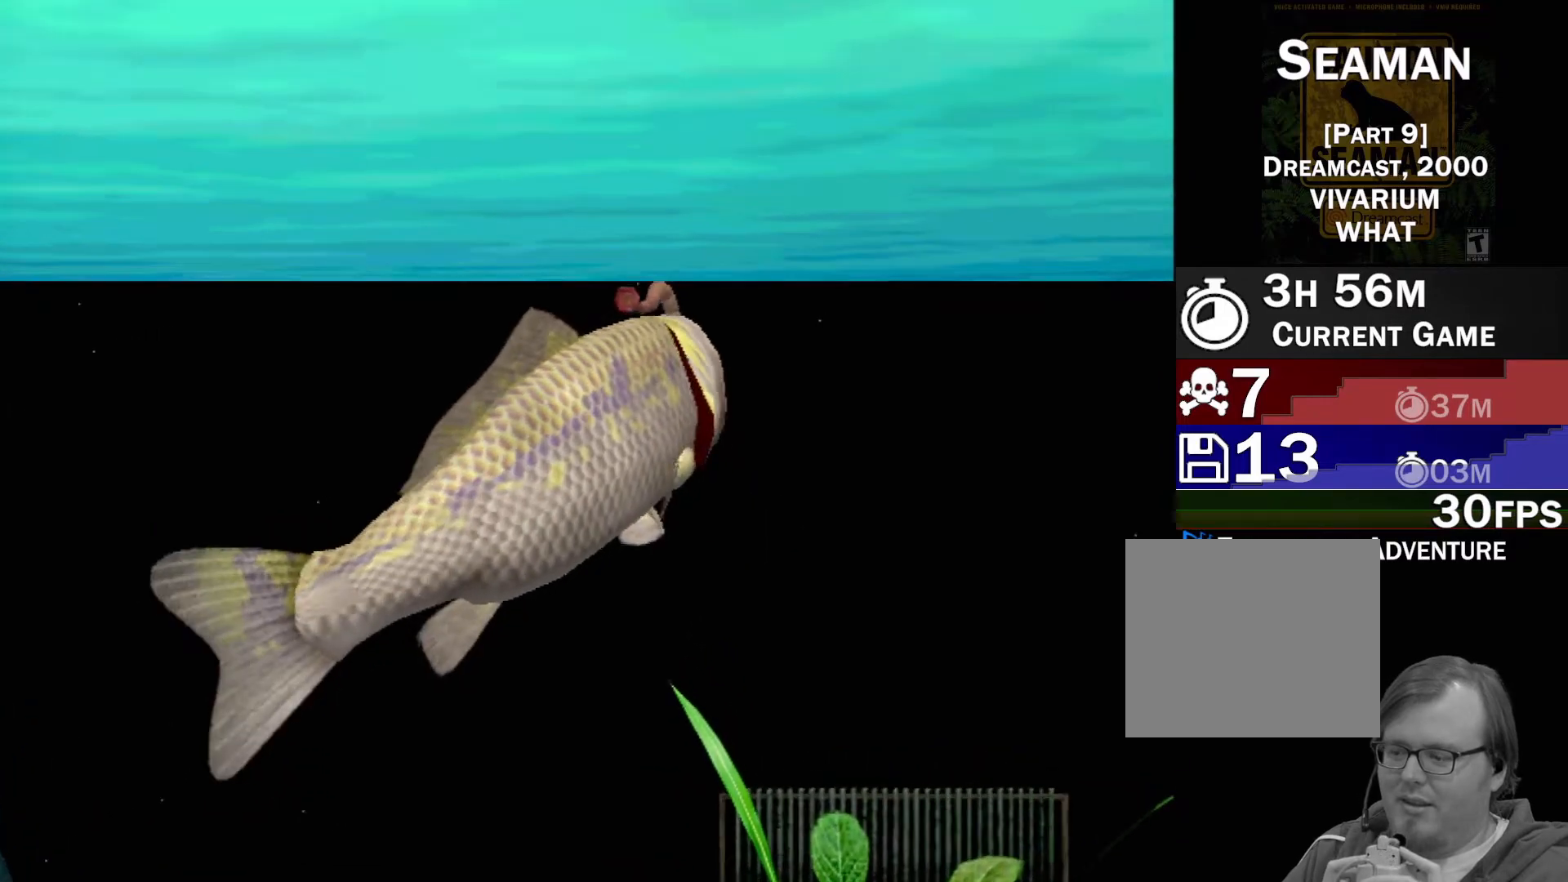
{"buttons": [], "left_stick": "center", "events": []}
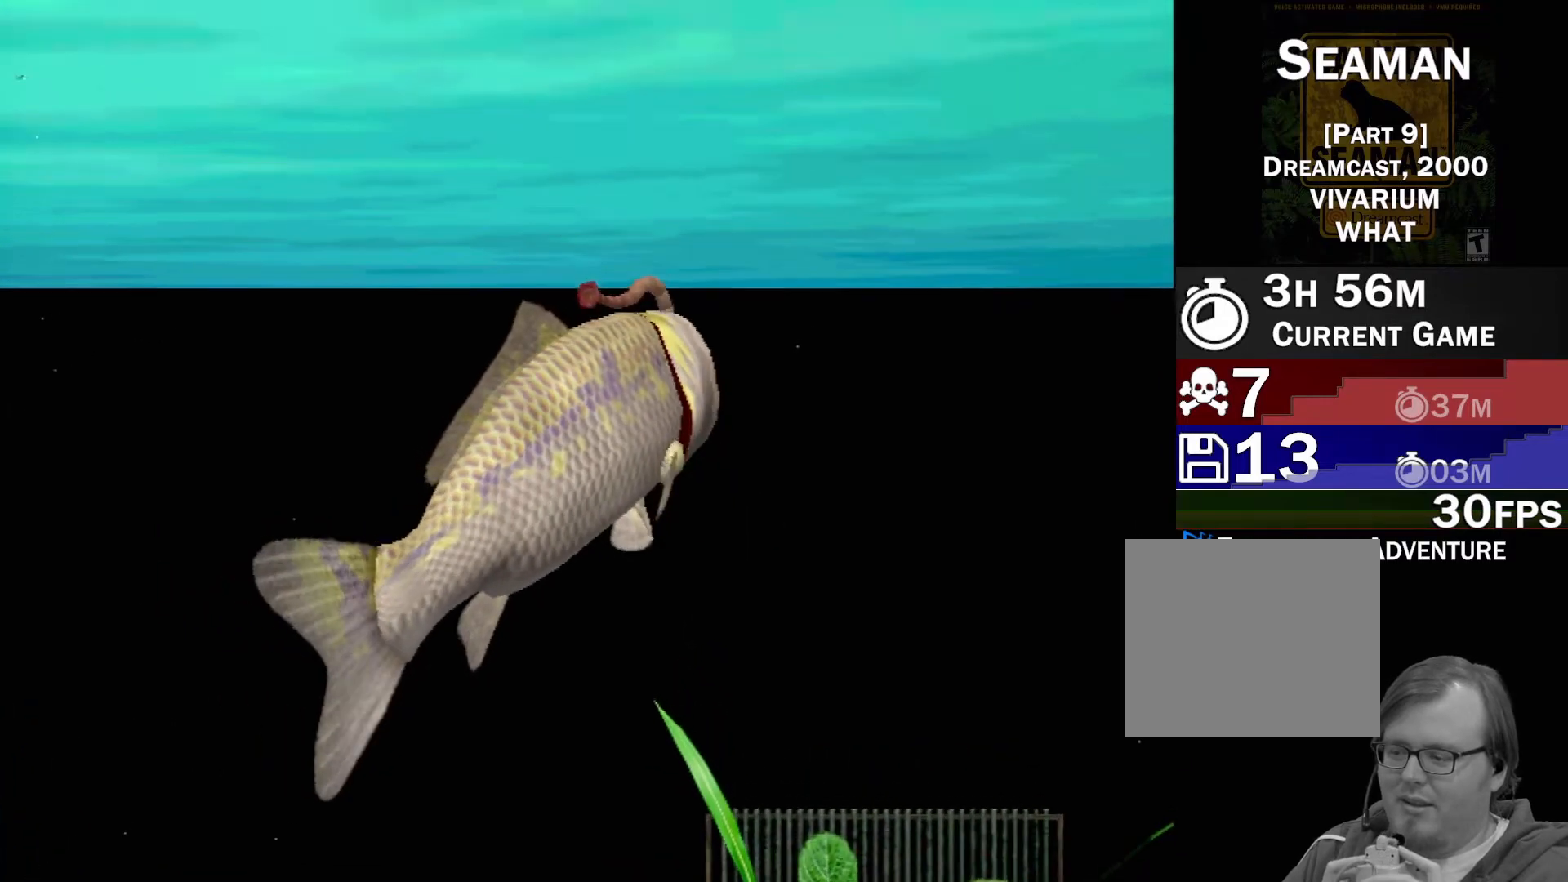
{"buttons": ["A"], "left_stick": "center", "events": [[67, "A", "down"]]}
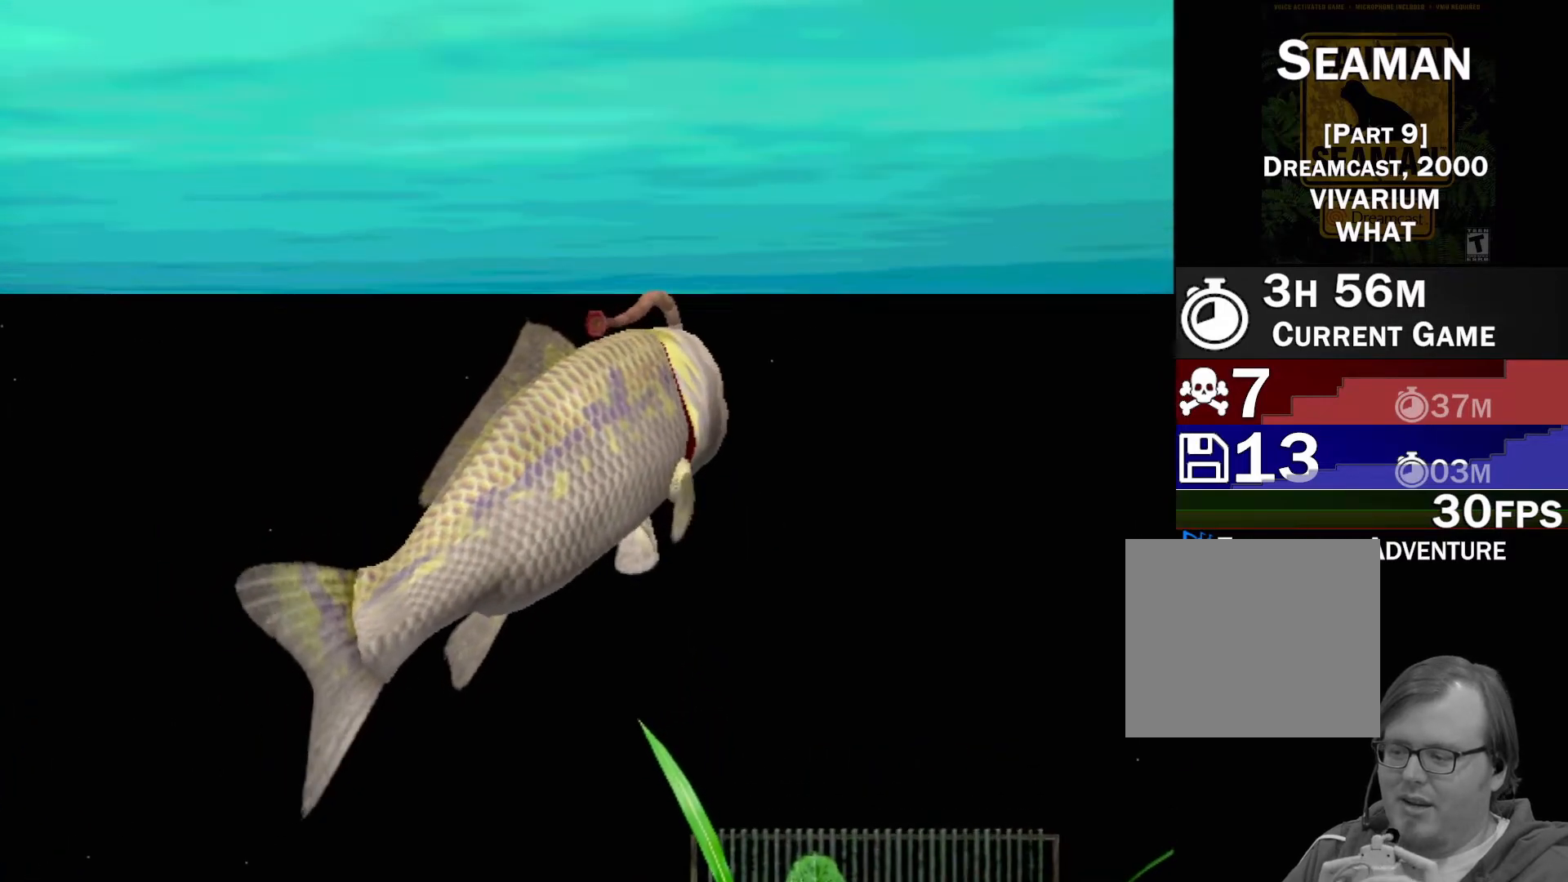
{"buttons": ["A"], "left_stick": "center", "events": []}
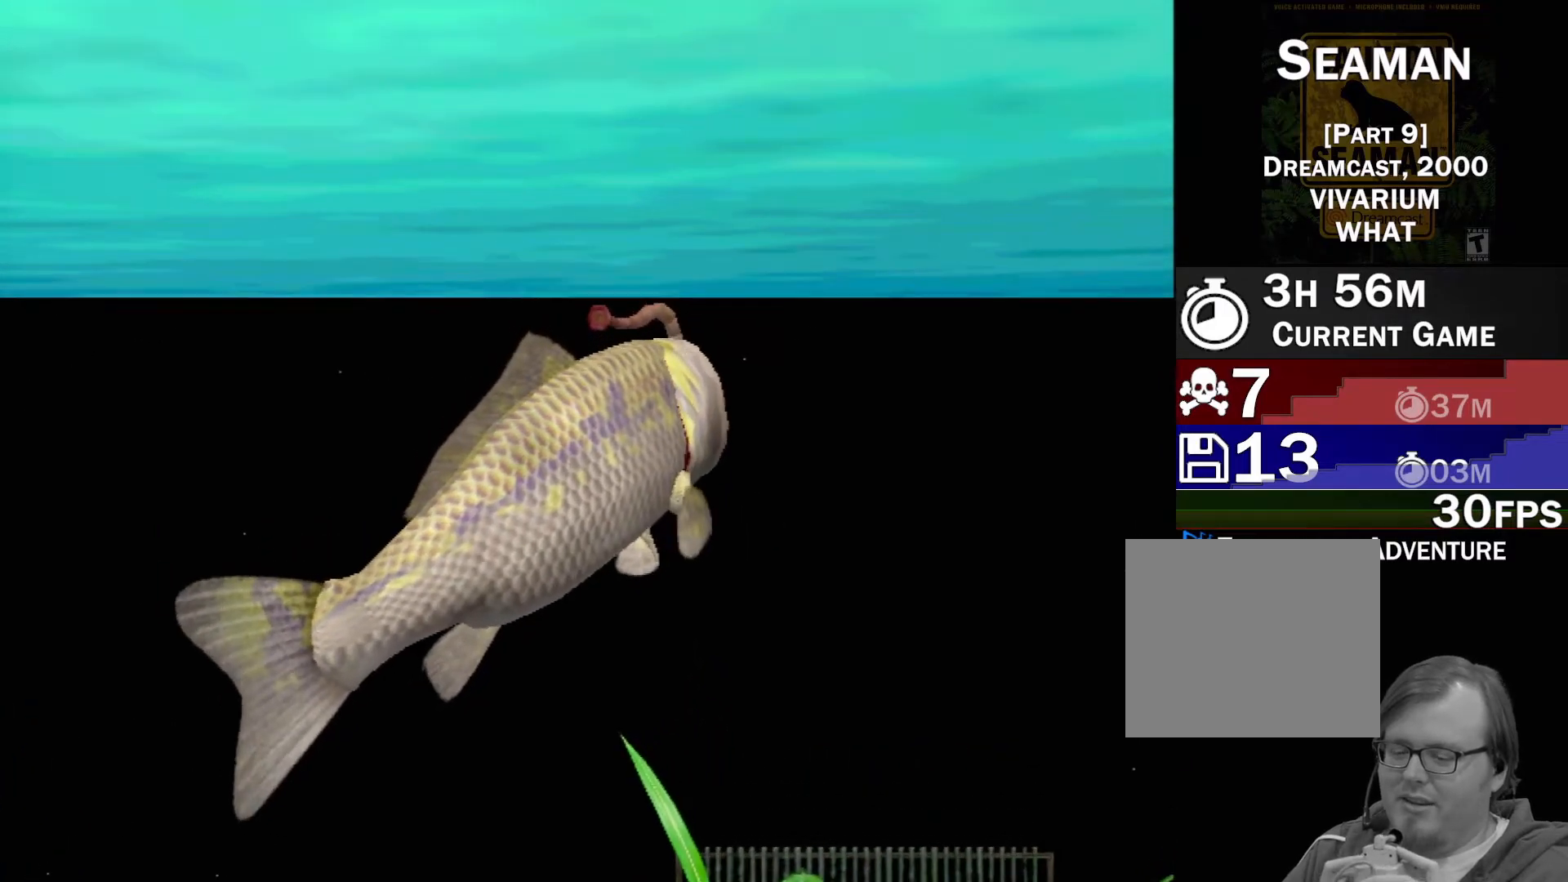
{"buttons": [], "left_stick": "center", "events": [[283, "A", "up"]]}
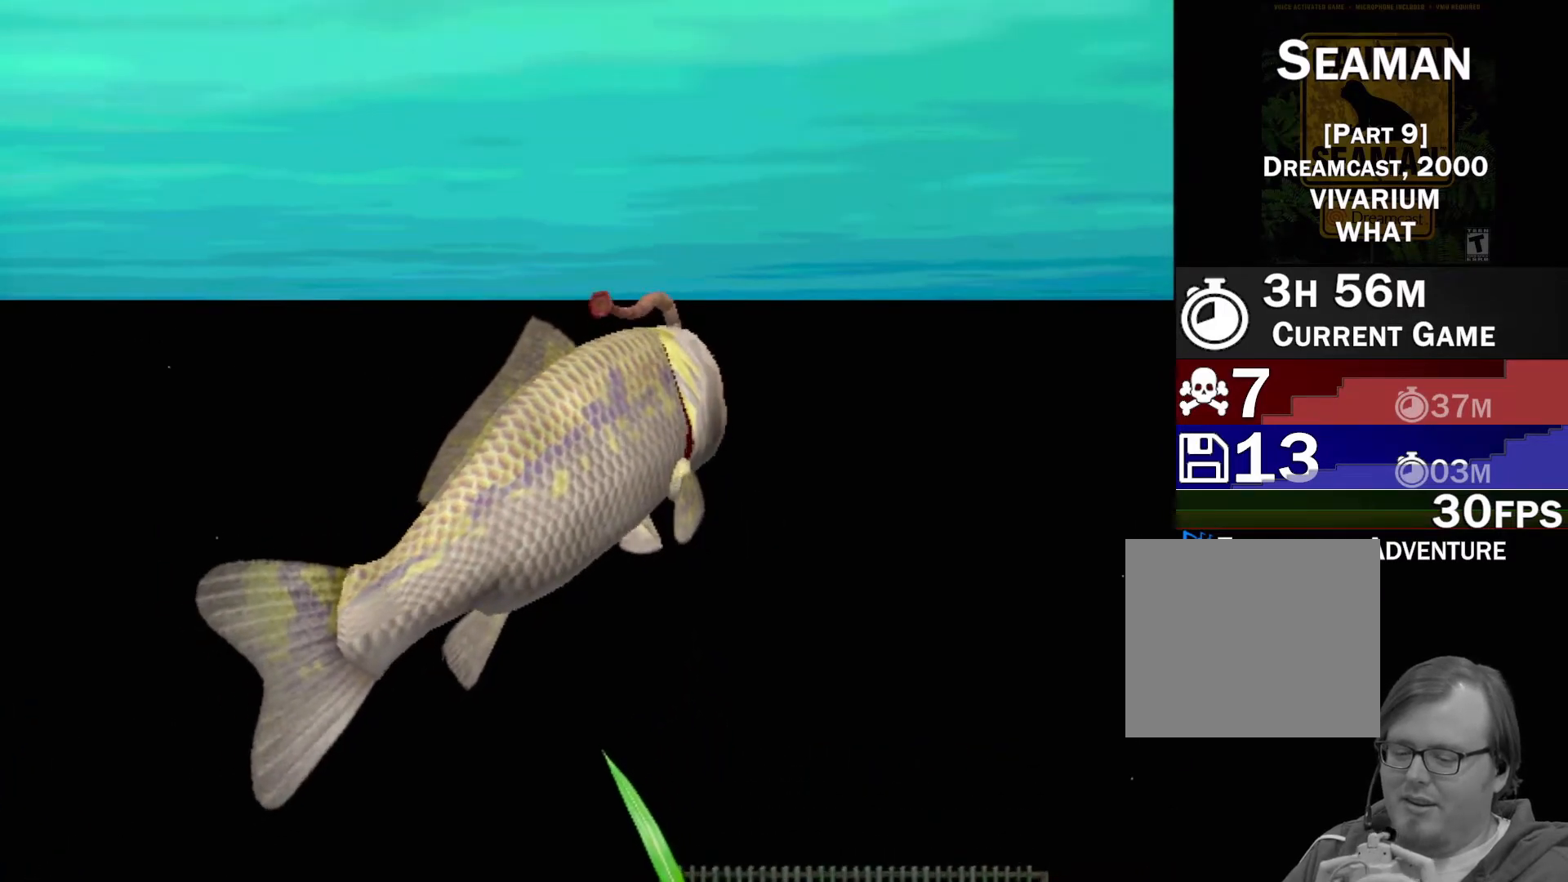
{"buttons": [], "left_stick": "center", "events": []}
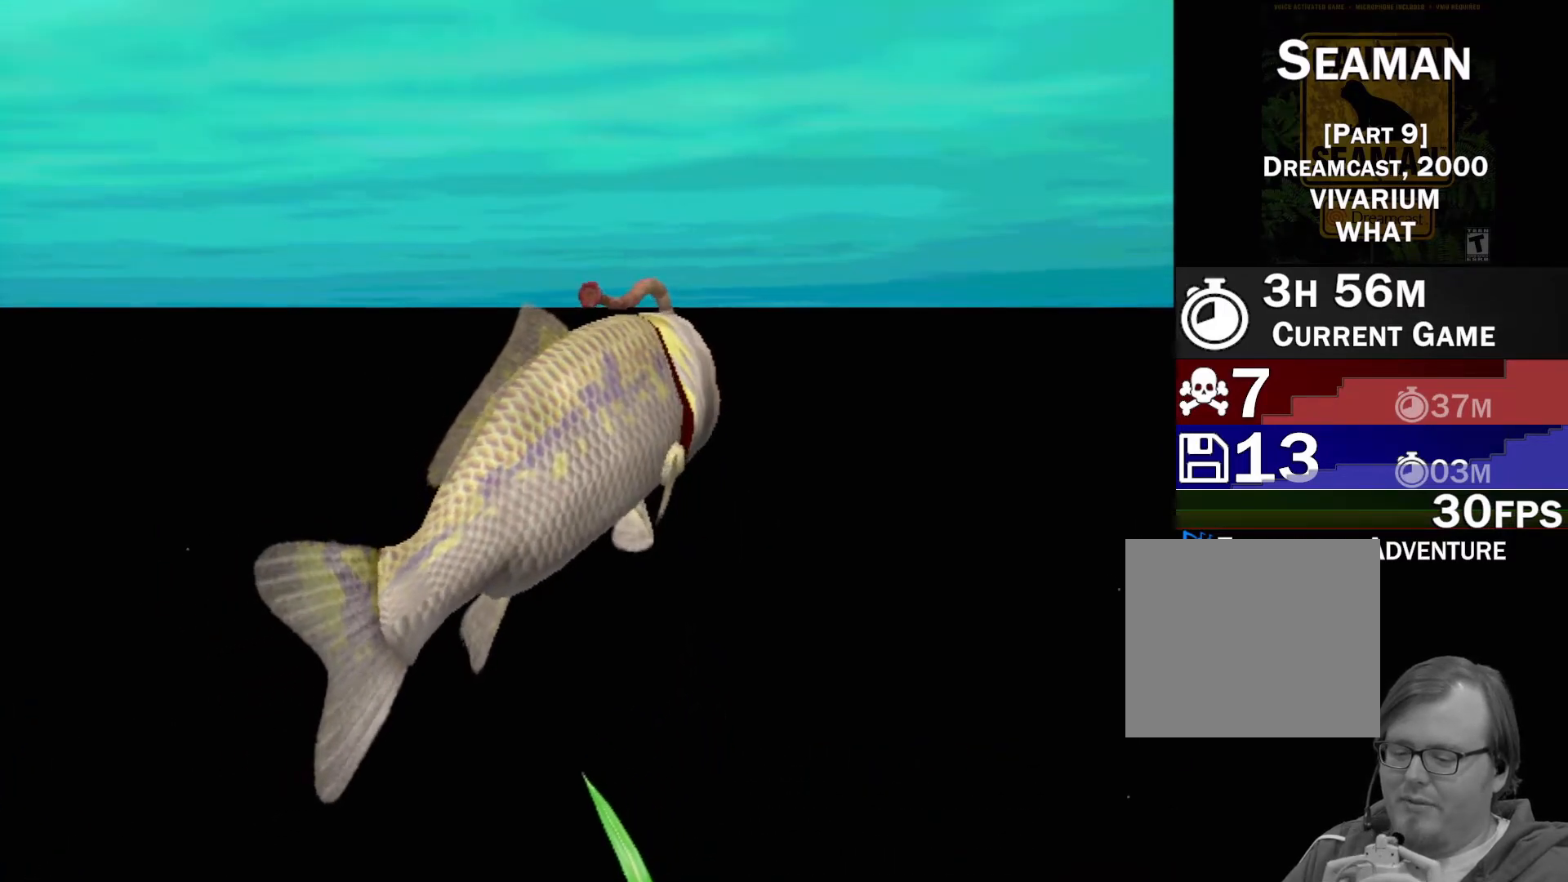
{"buttons": [], "left_stick": "center", "events": []}
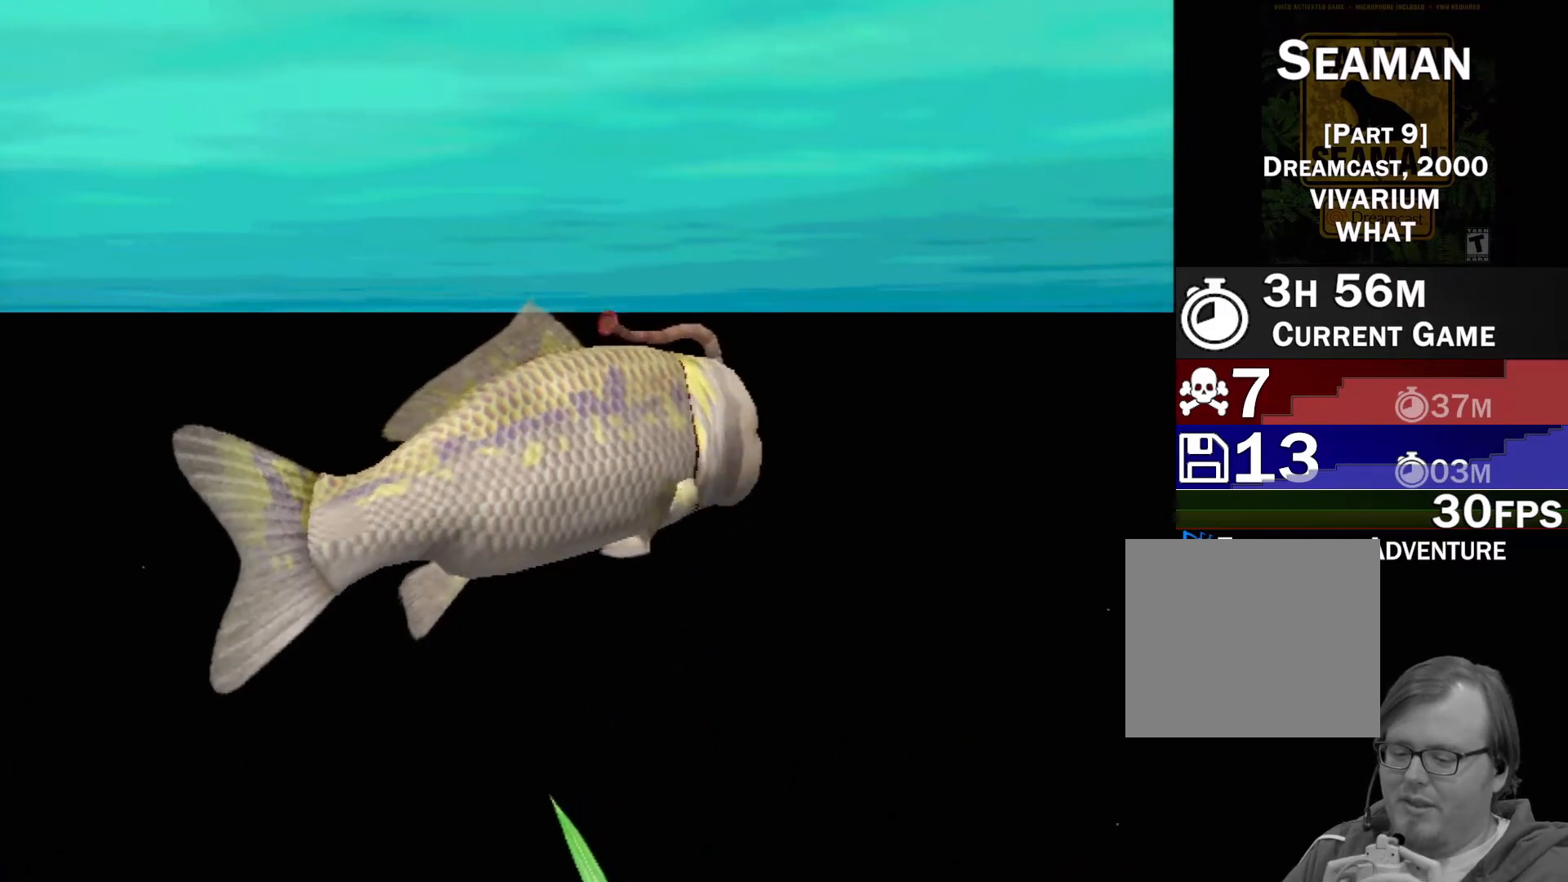
{"buttons": [], "left_stick": "center", "events": []}
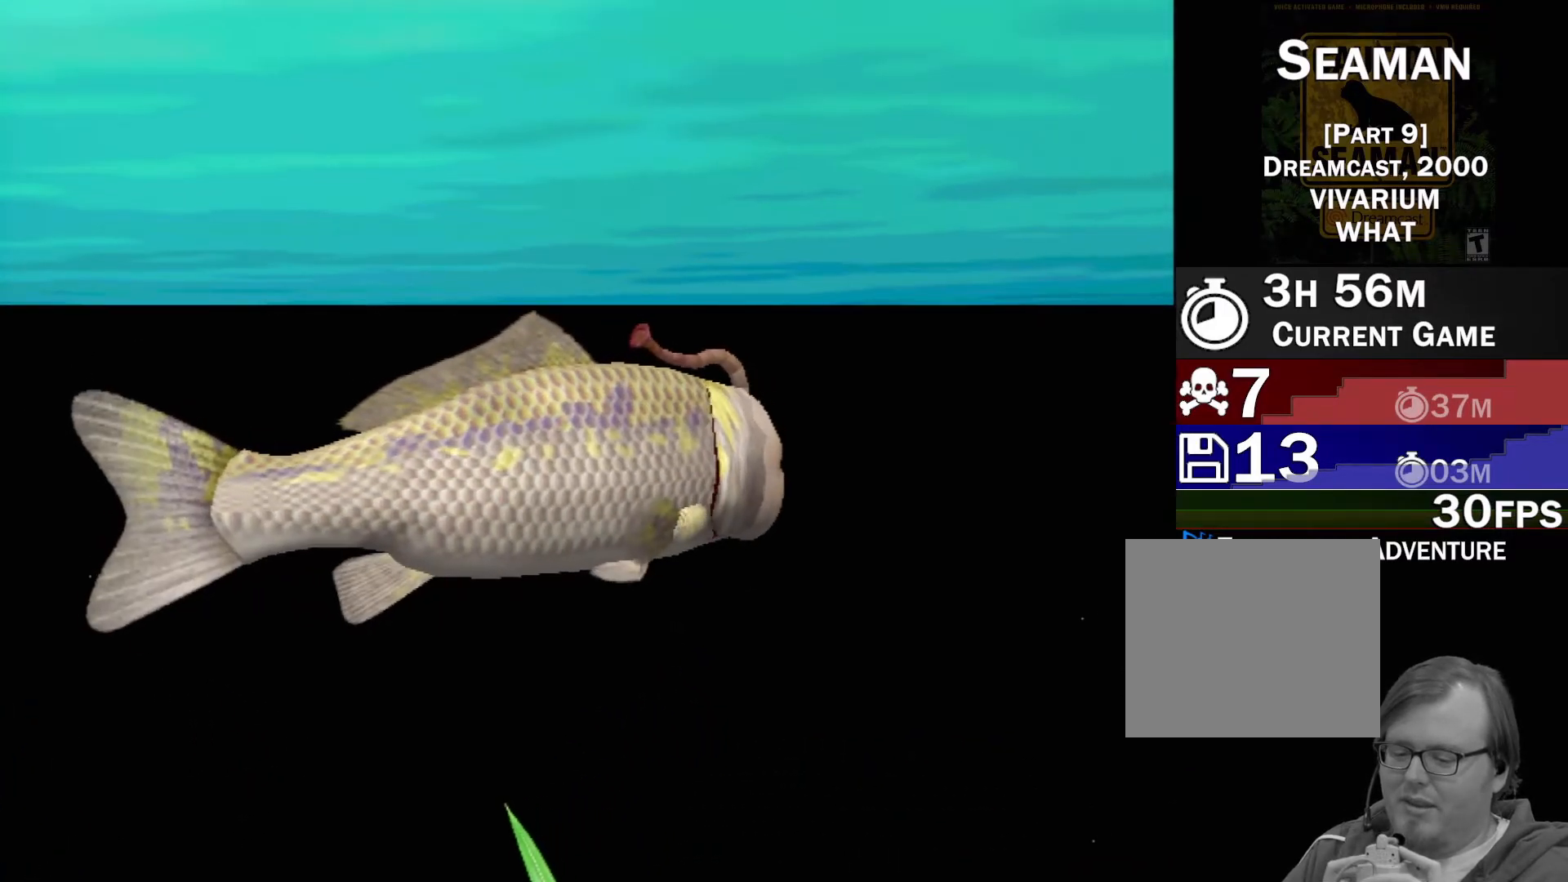
{"buttons": [], "left_stick": "center", "events": []}
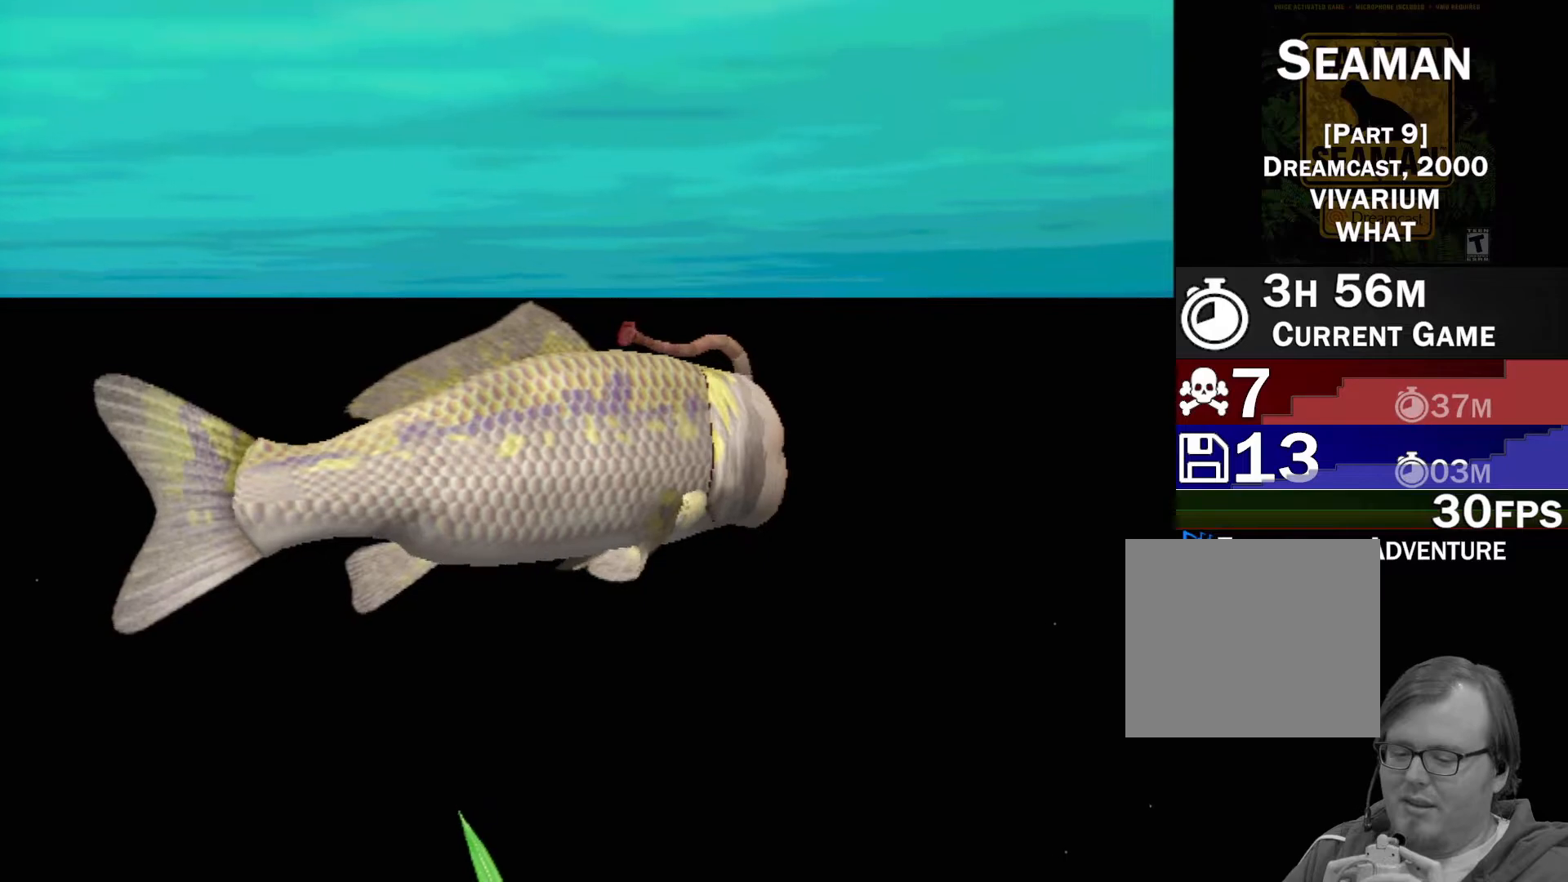
{"buttons": [], "left_stick": "center", "events": []}
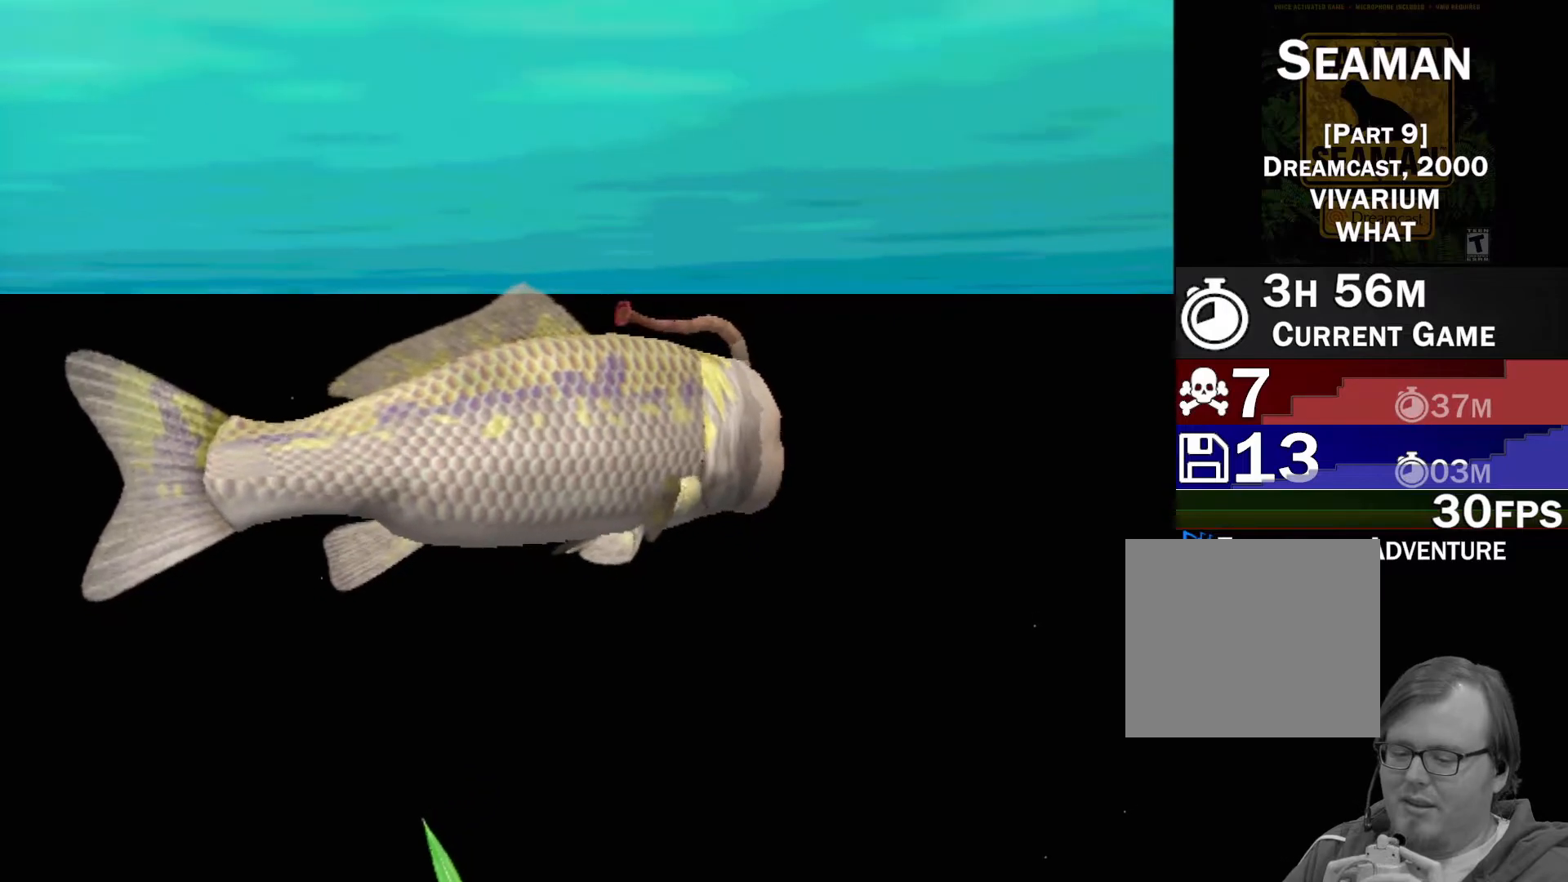
{"buttons": [], "left_stick": "center", "events": []}
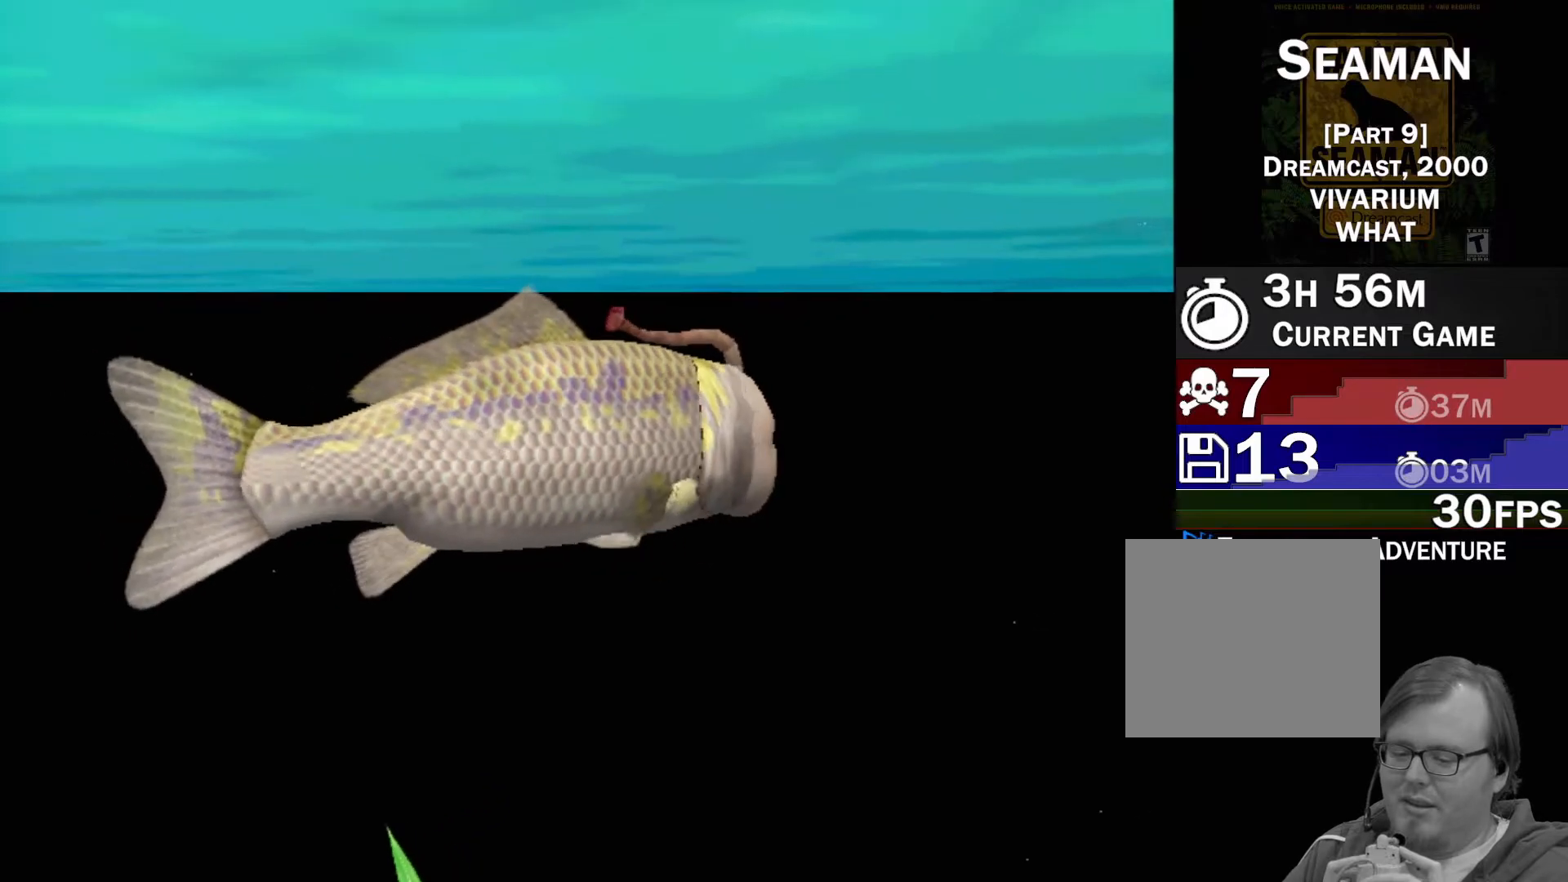
{"buttons": [], "left_stick": "center", "events": []}
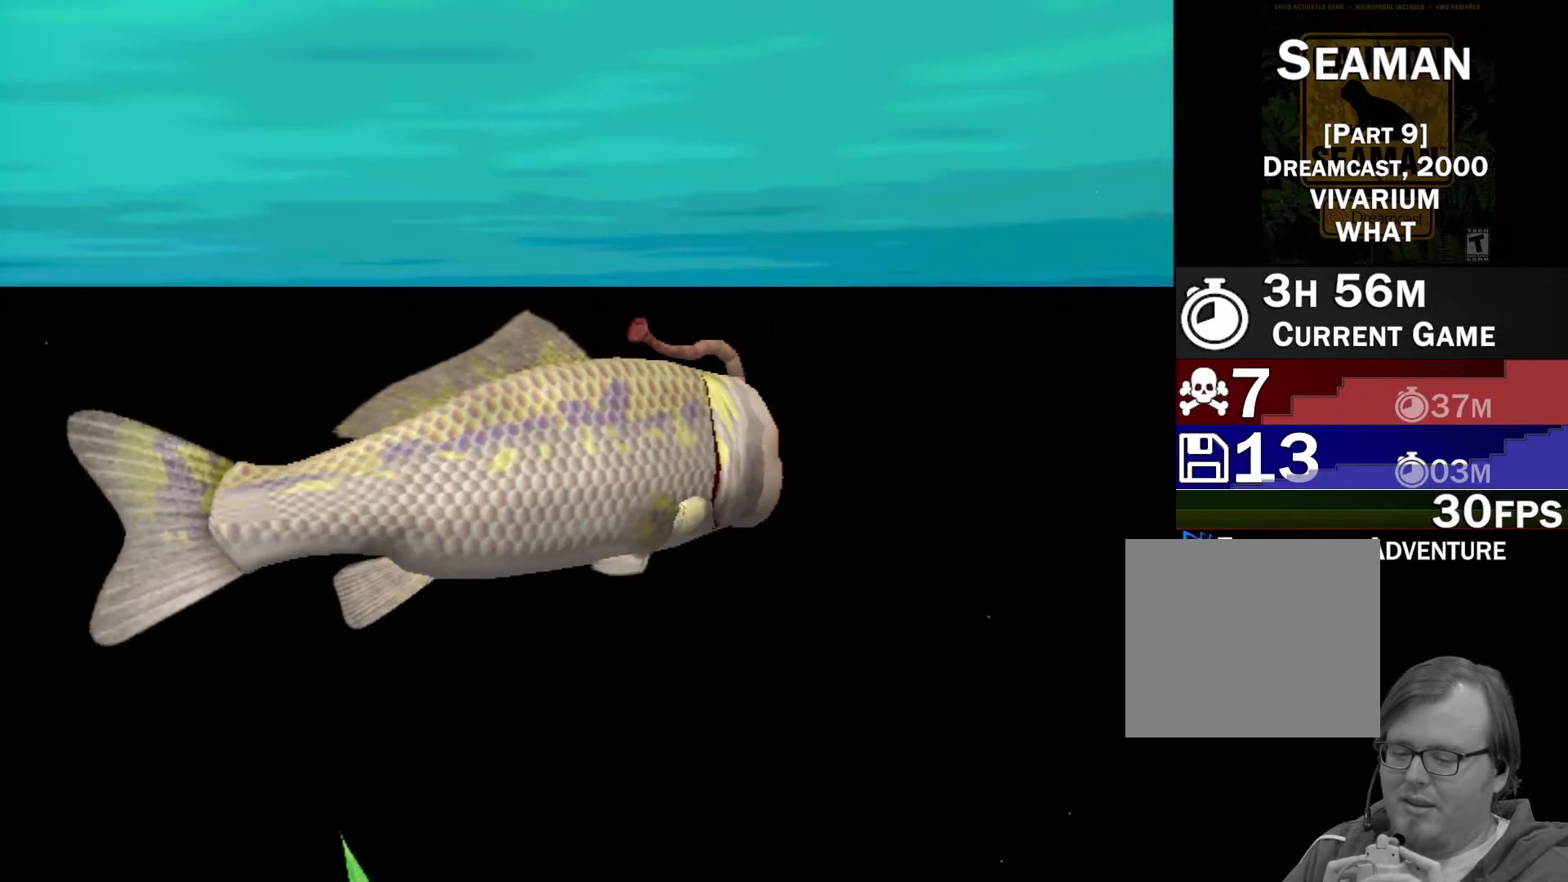
{"buttons": [], "left_stick": "center", "events": []}
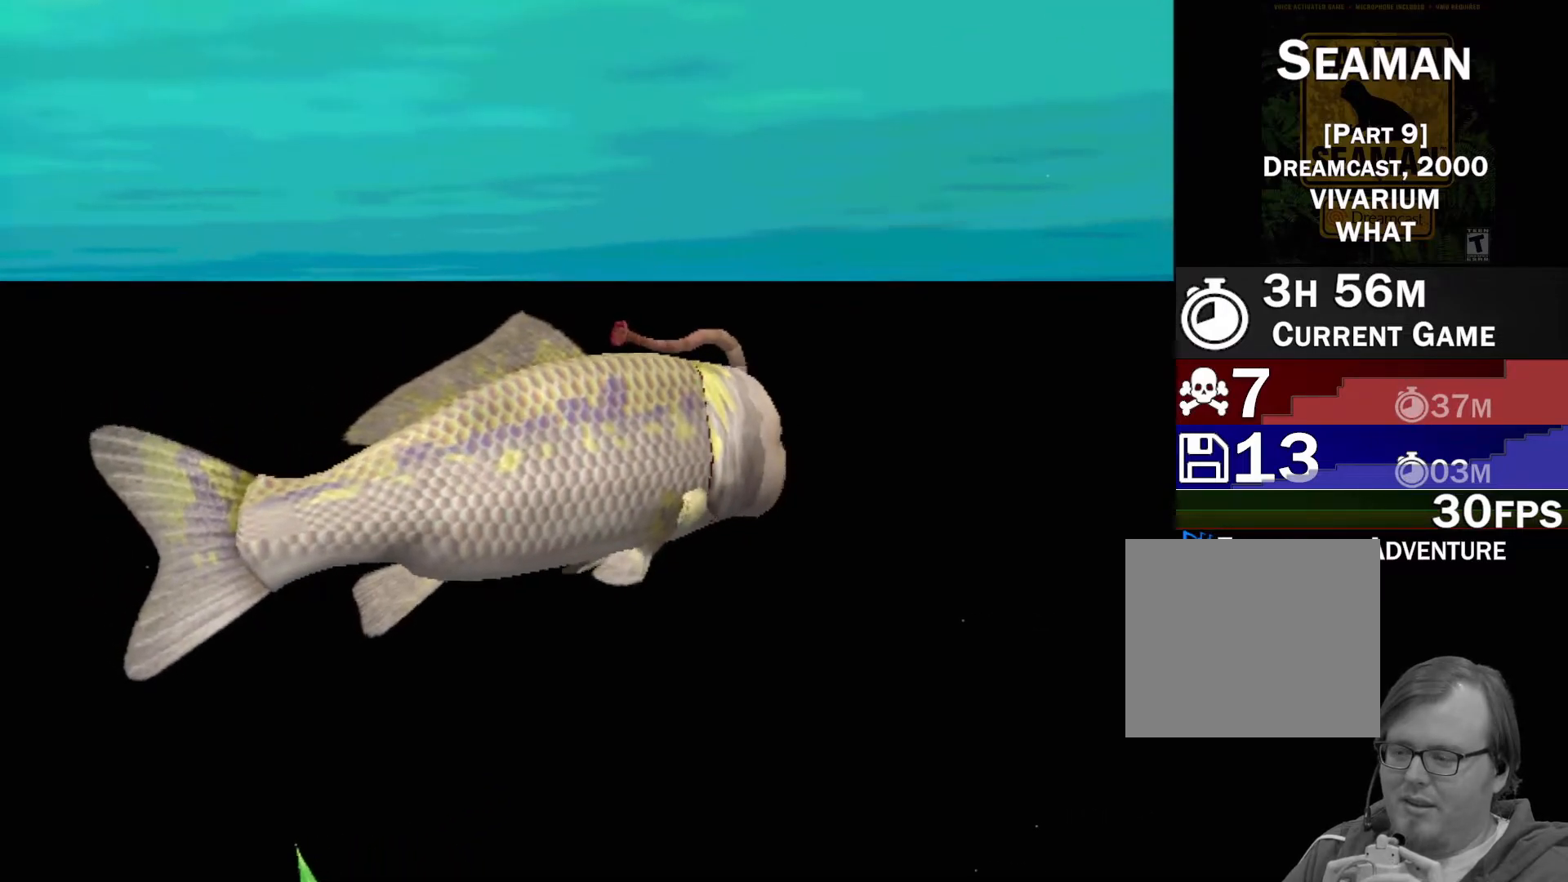
{"buttons": [], "left_stick": "center", "events": []}
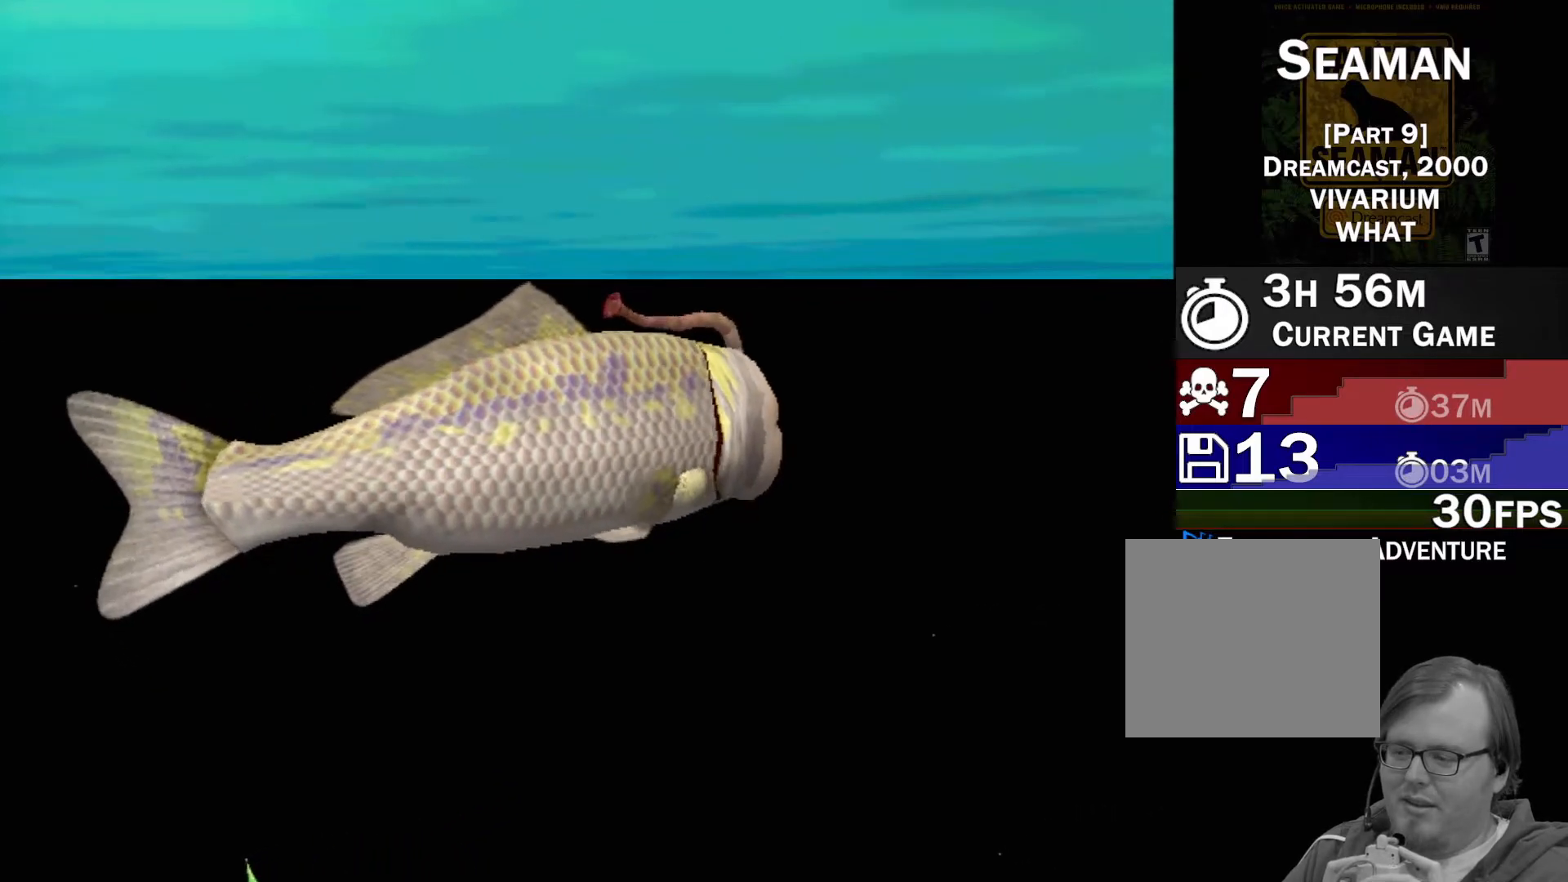
{"buttons": [], "left_stick": "center", "events": []}
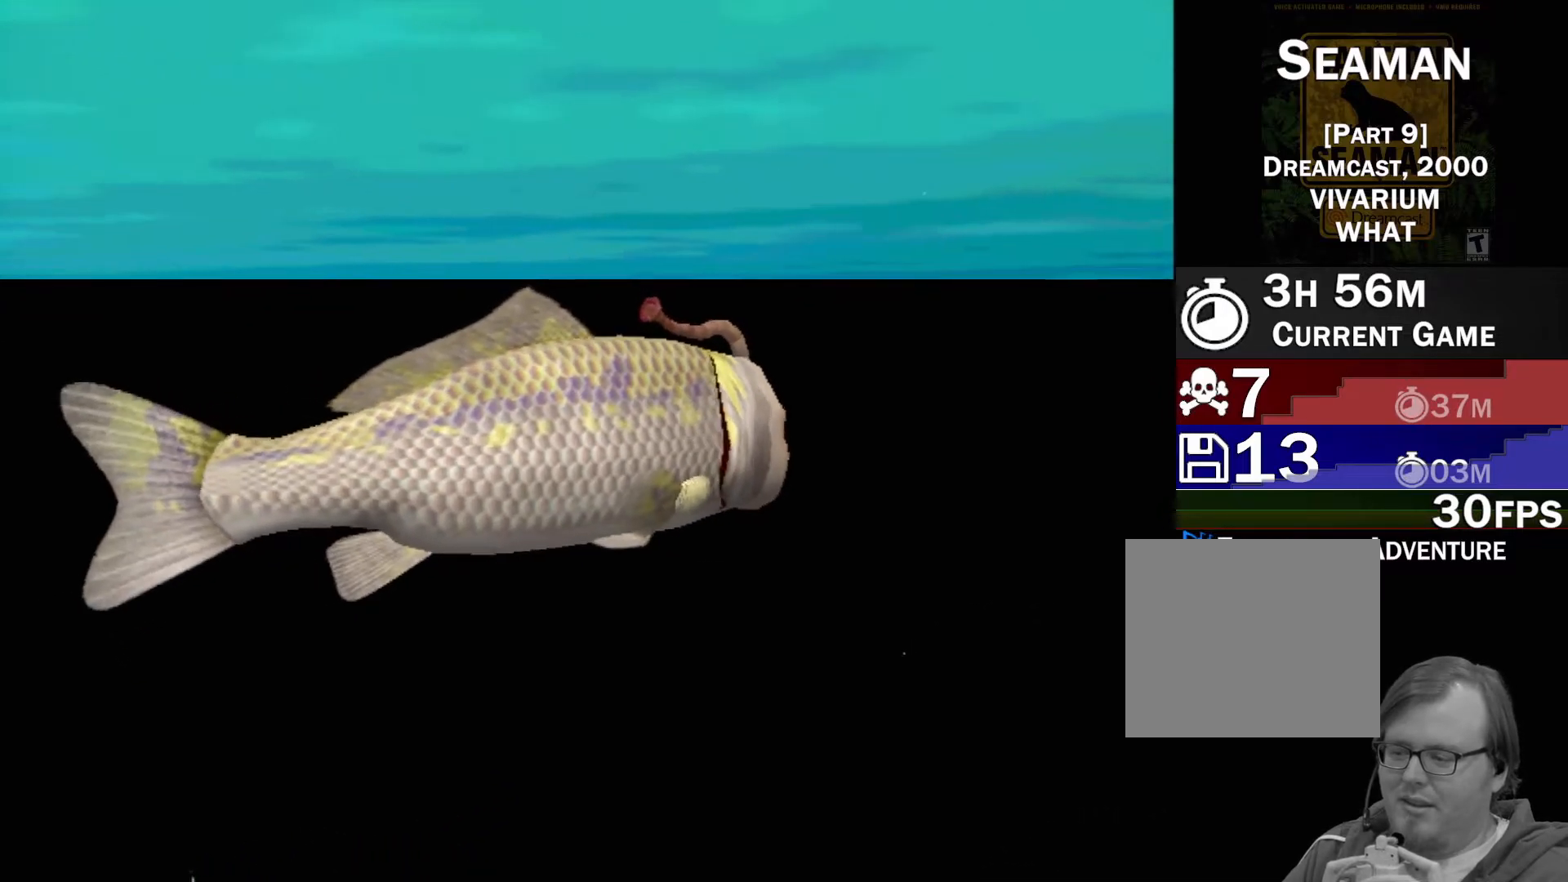
{"buttons": ["A"], "left_stick": "center", "events": [[450, "A", "down"]]}
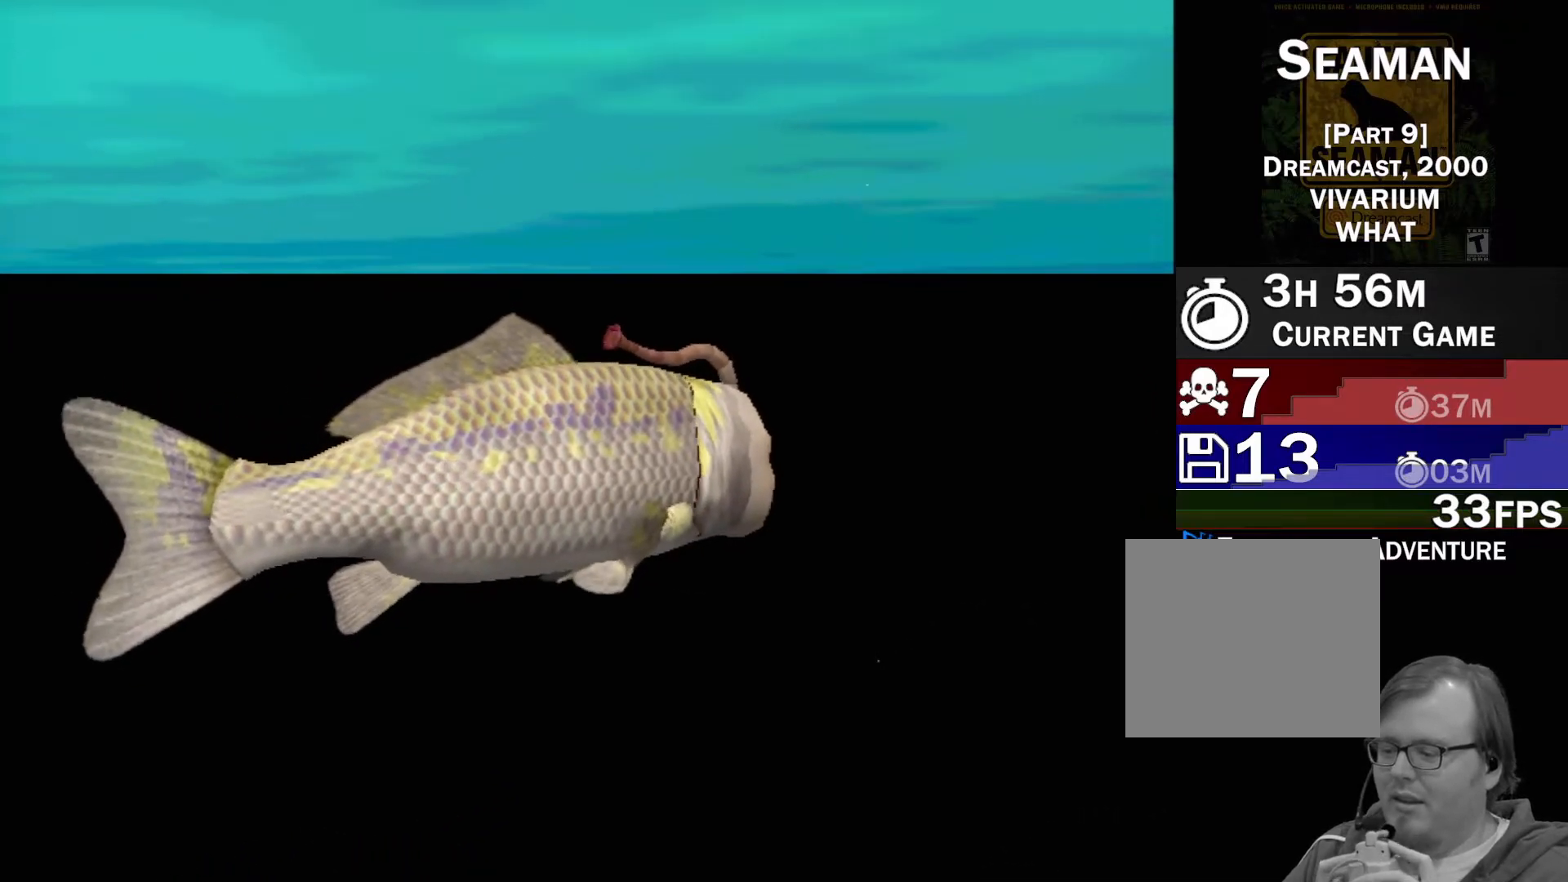
{"buttons": ["A"], "left_stick": "center", "events": []}